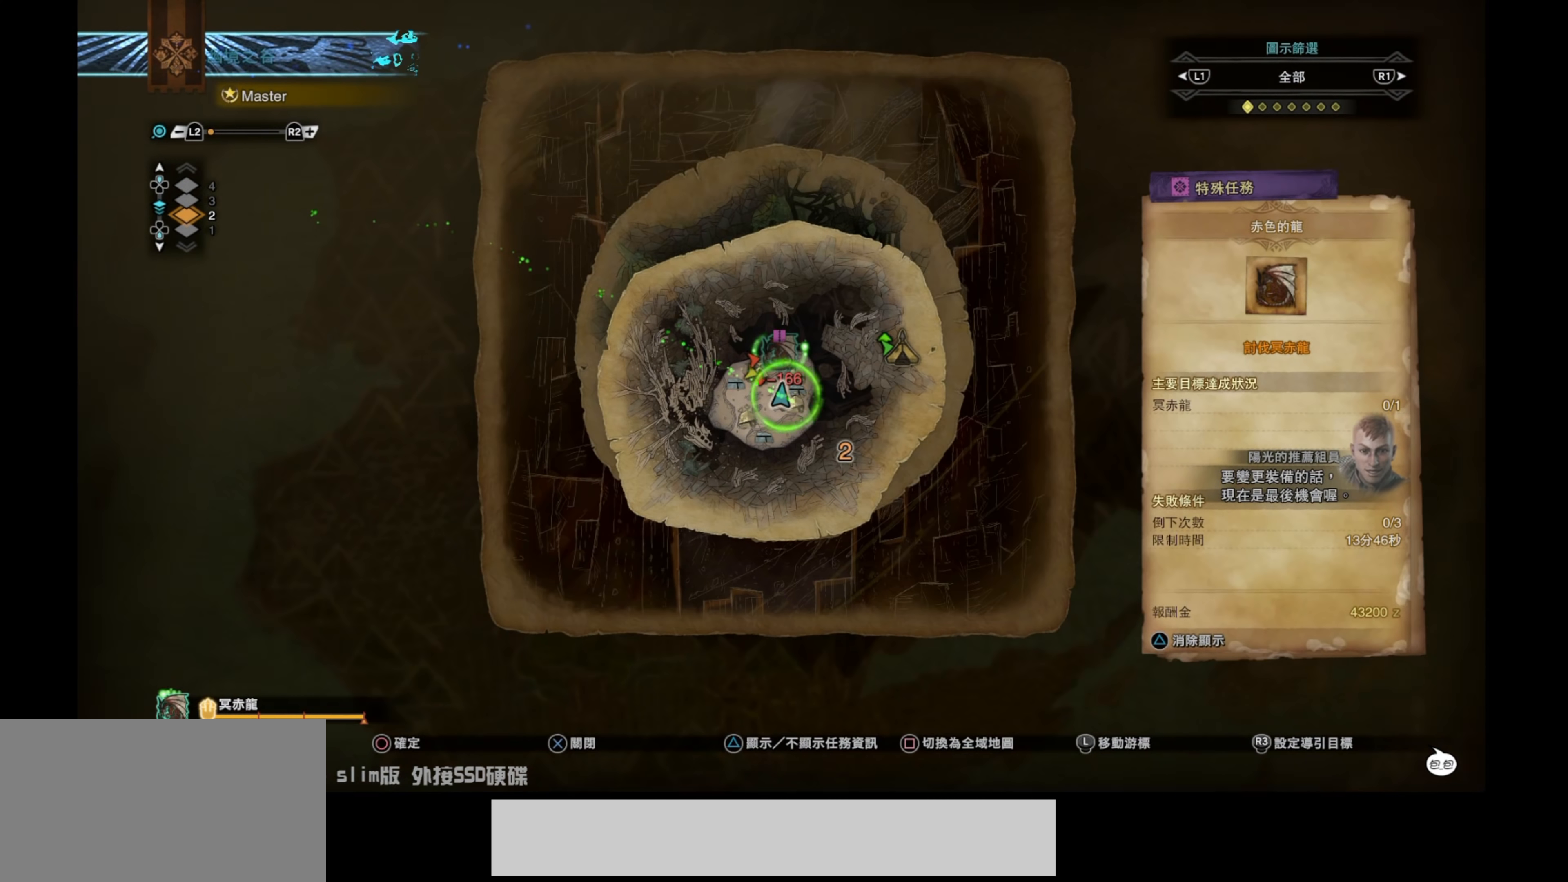
Gameplay with a controller (PlayStation layout); each line is a JSON object with the inputs held at the frame after it. "events" lists button and stick changes between this image and that frame as [ms after this image, input, new state], when the widget could be followed in between.
{"buttons": [], "left_stick": "center", "right_stick": "center", "events": [[133, "left_stick", "center"], [333, "CIRCLE", "down"], [433, "CIRCLE", "up"]]}
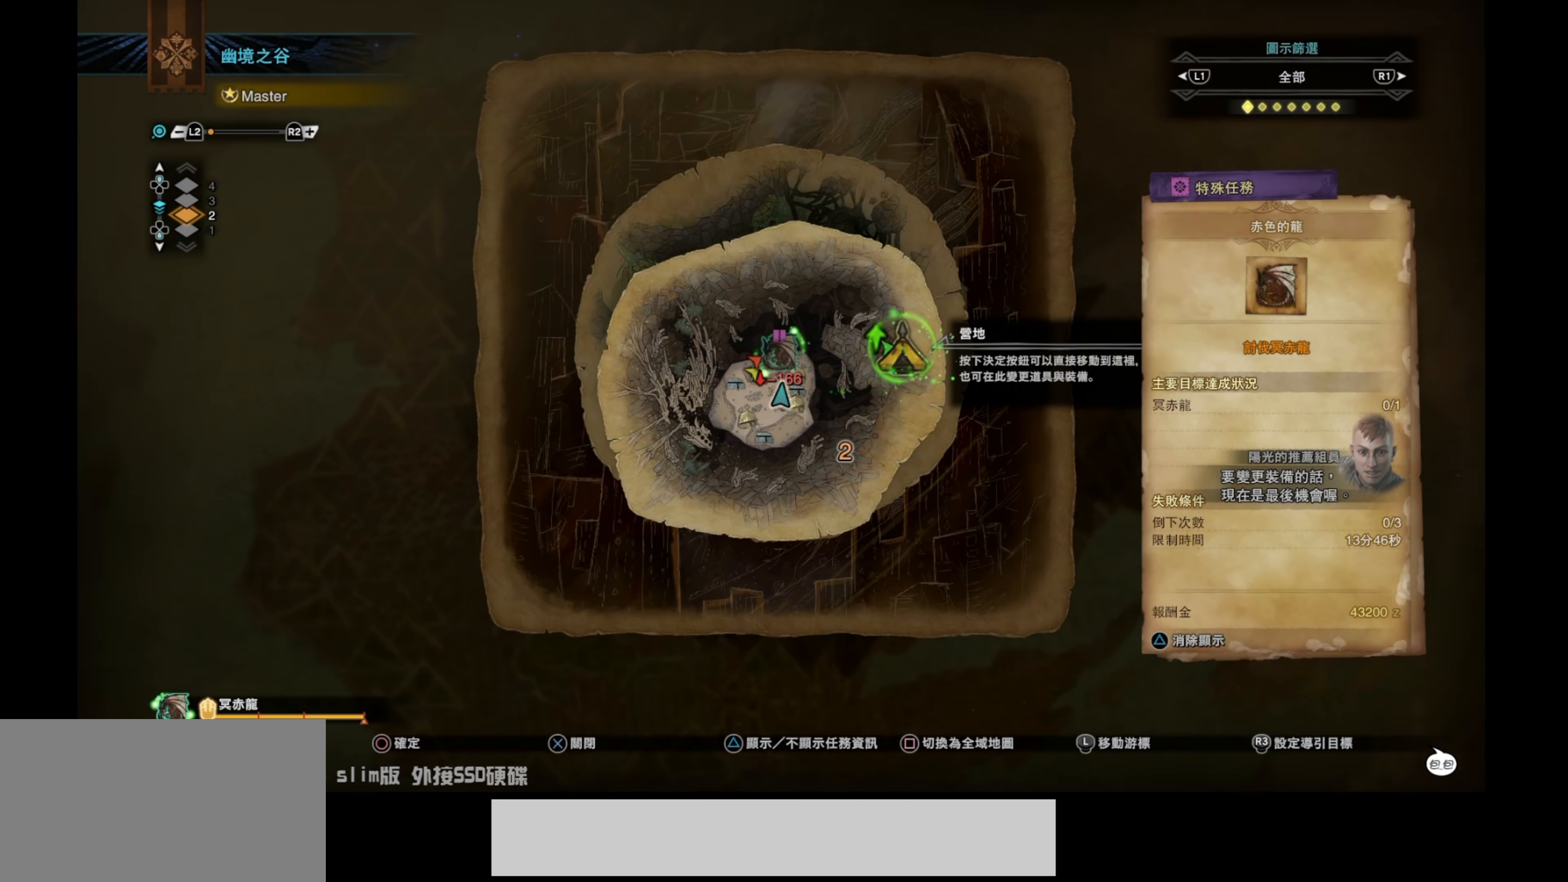
{"buttons": ["CIRCLE"], "left_stick": "center", "right_stick": "center", "events": [[433, "CIRCLE", "down"]]}
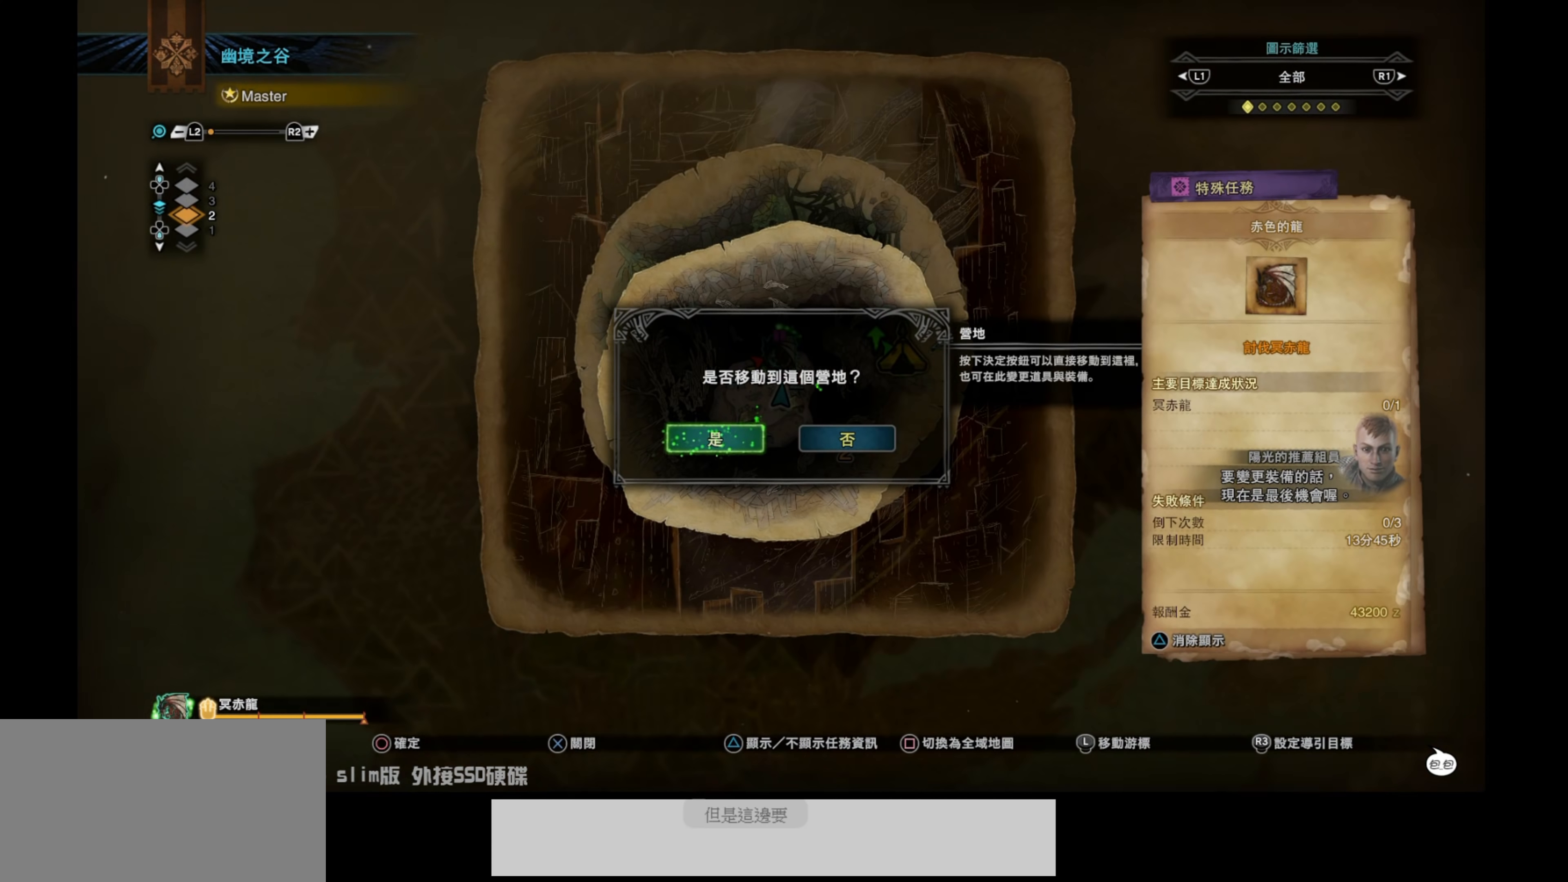
{"buttons": [], "left_stick": "center", "right_stick": "center", "events": [[50, "CIRCLE", "up"]]}
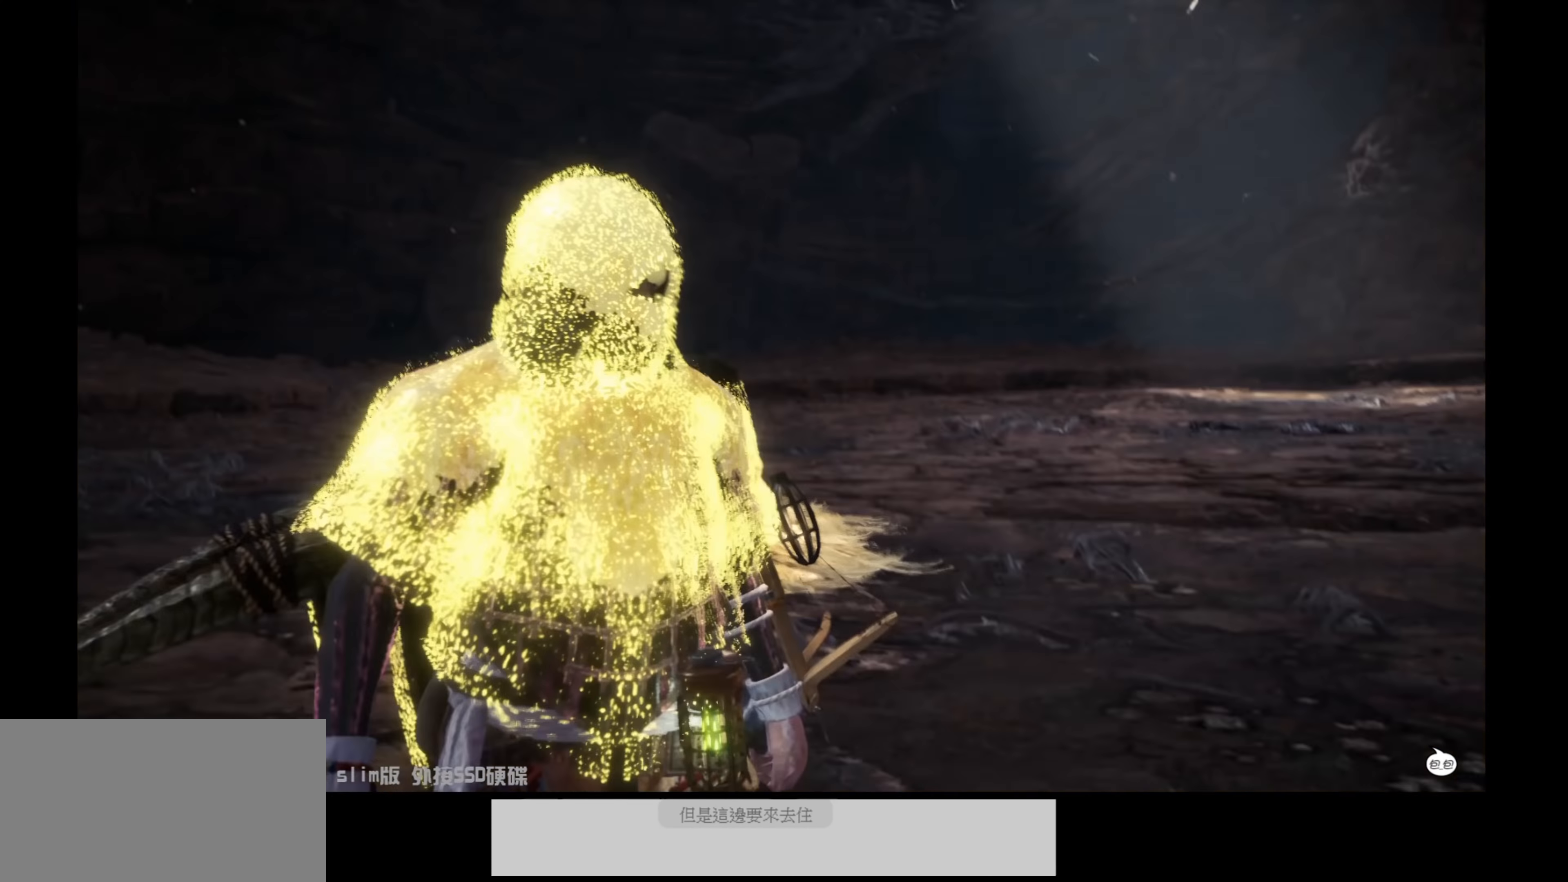
{"buttons": [], "left_stick": "center", "right_stick": "center", "events": []}
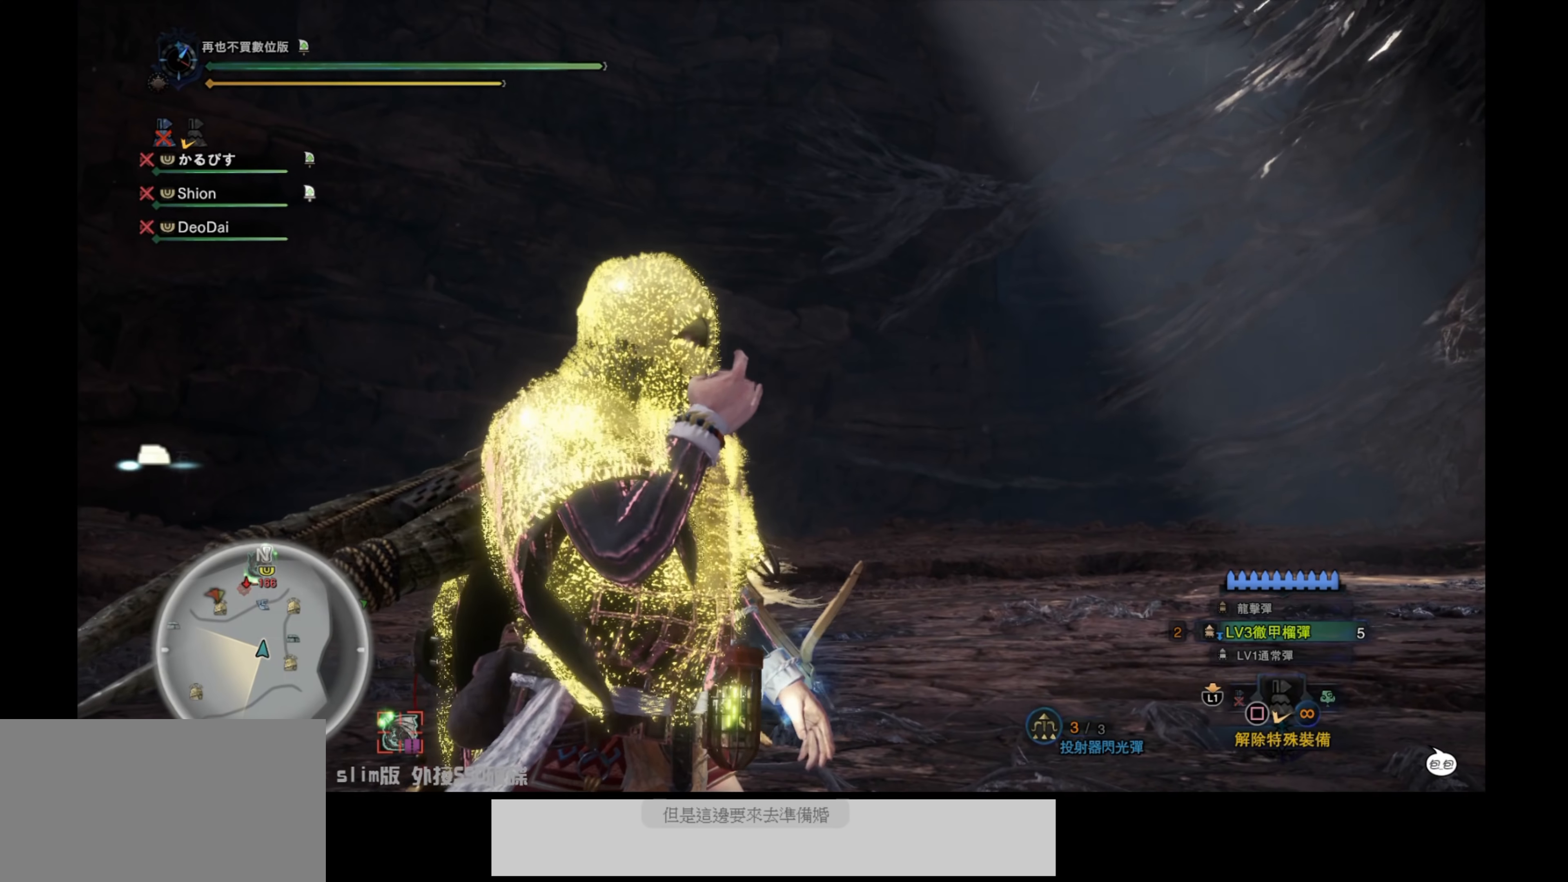
{"buttons": [], "left_stick": "center", "right_stick": "center", "events": []}
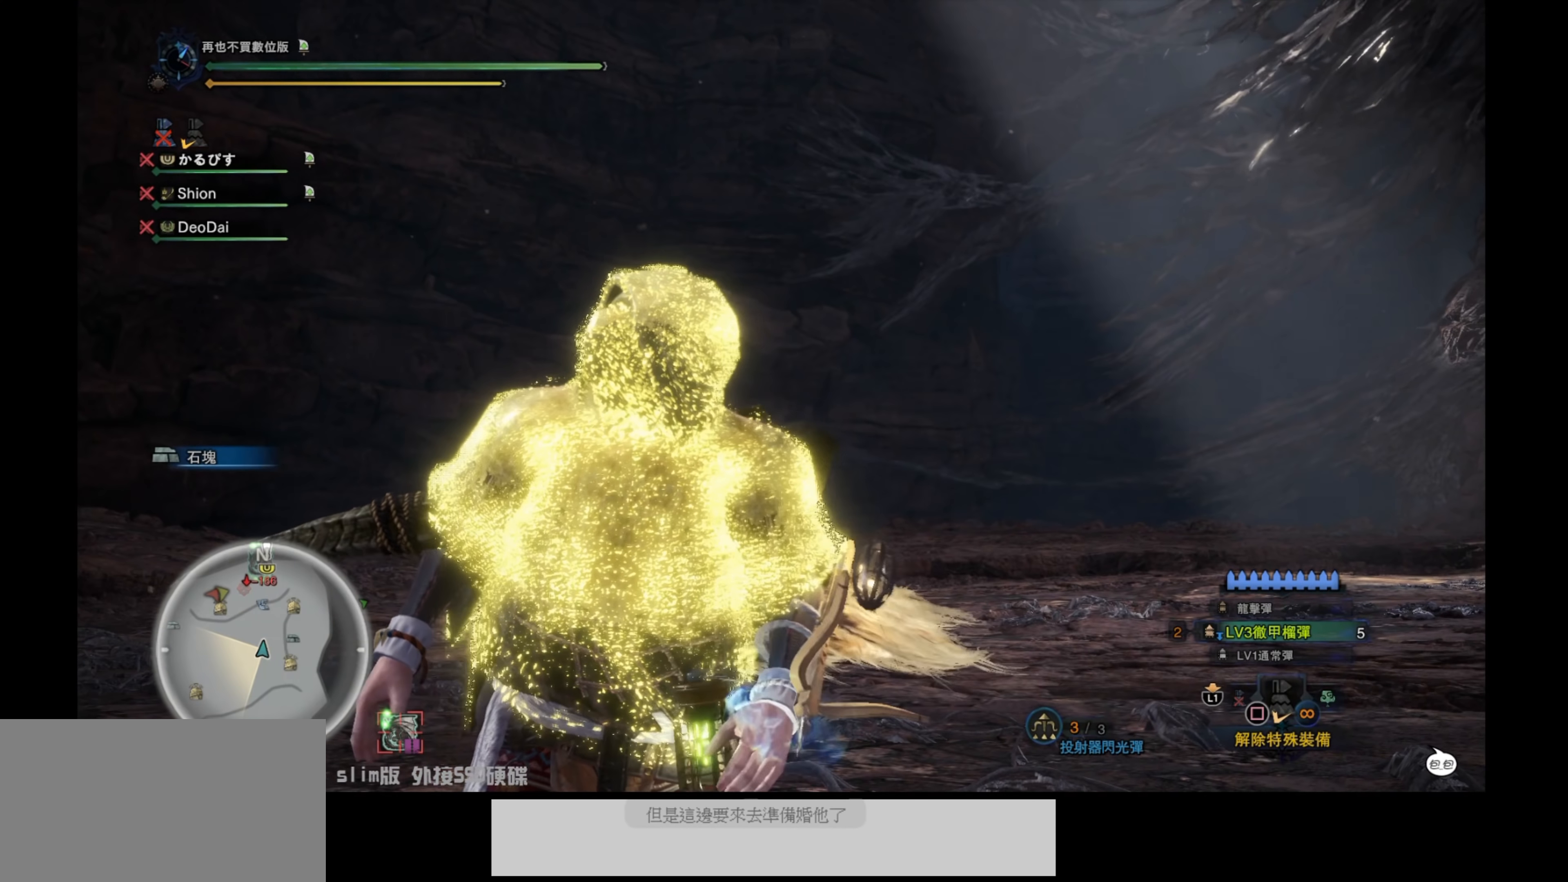
{"buttons": [], "left_stick": "center", "right_stick": "center", "events": []}
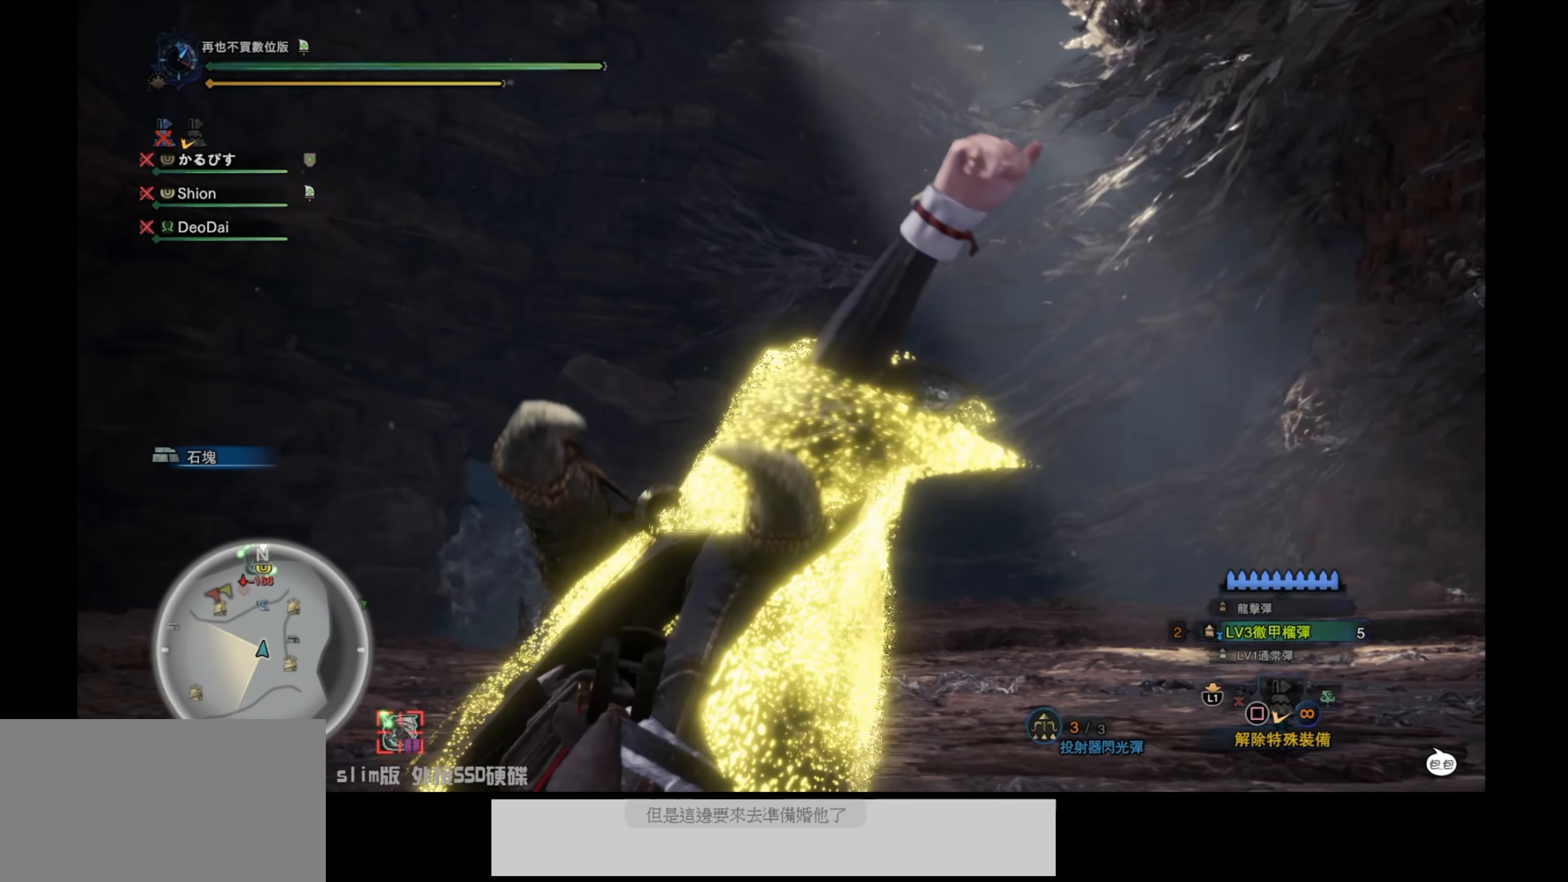
{"buttons": [], "left_stick": "center", "right_stick": "center", "events": []}
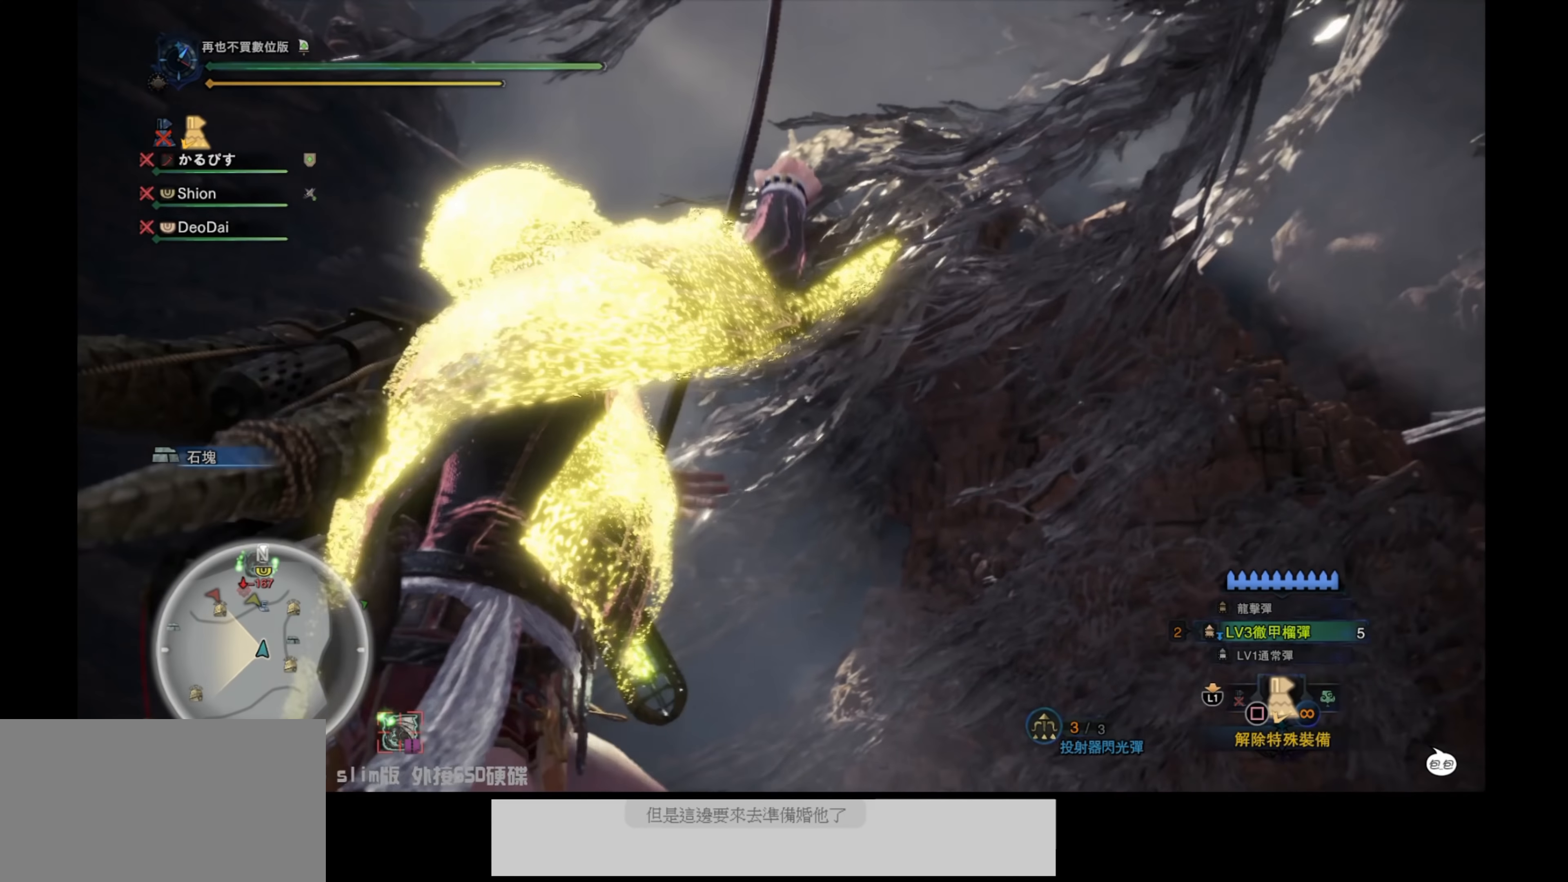
{"buttons": [], "left_stick": "center", "right_stick": "center", "events": []}
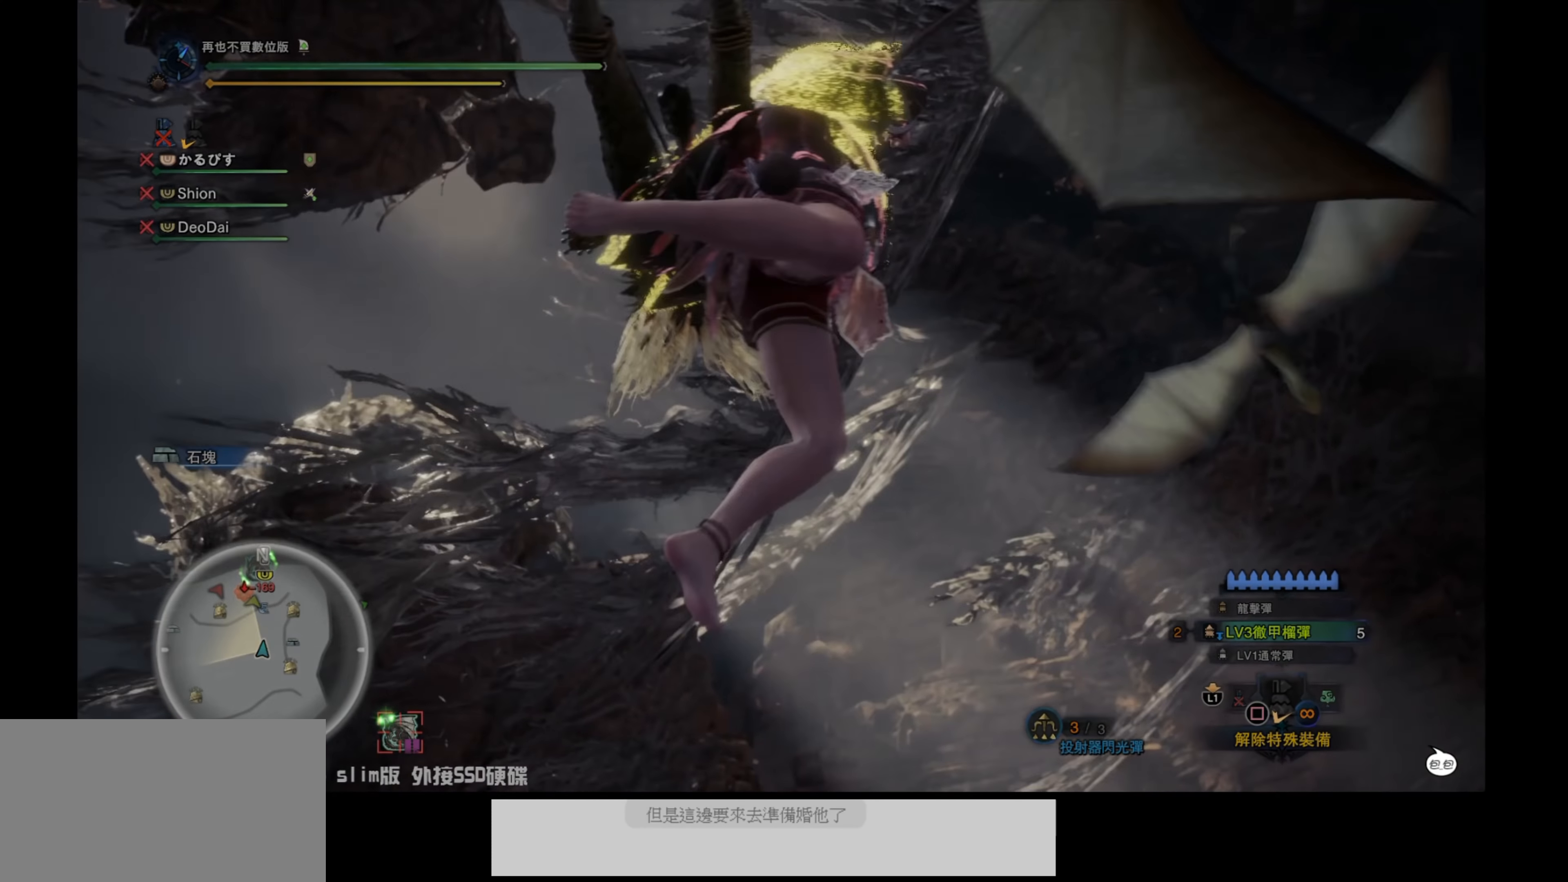
{"buttons": [], "left_stick": "center", "right_stick": "center", "events": []}
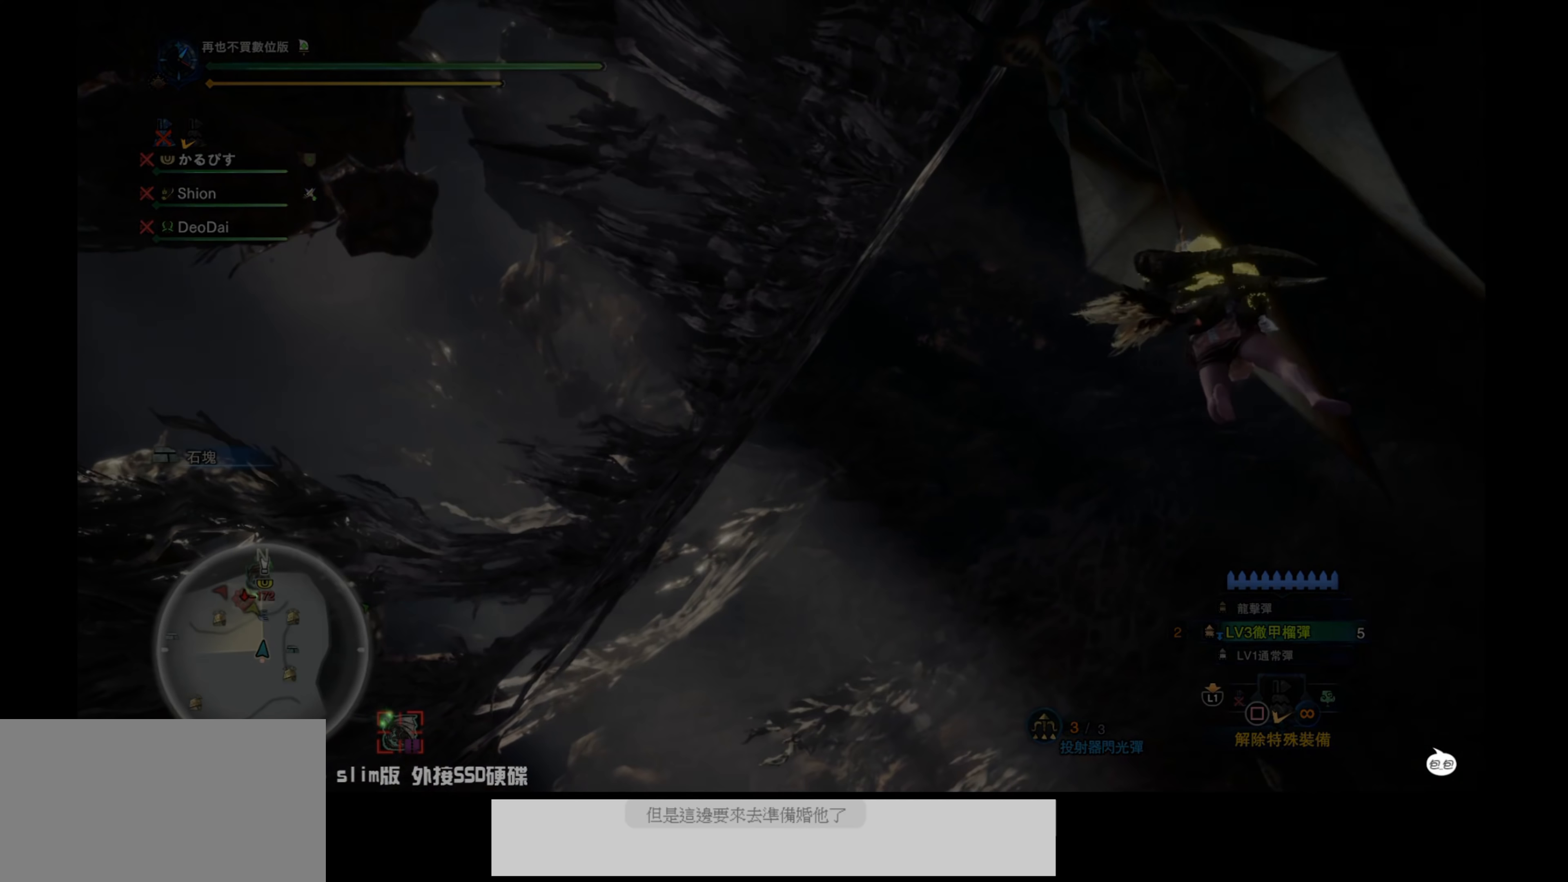
{"buttons": [], "left_stick": "center", "right_stick": "center", "events": []}
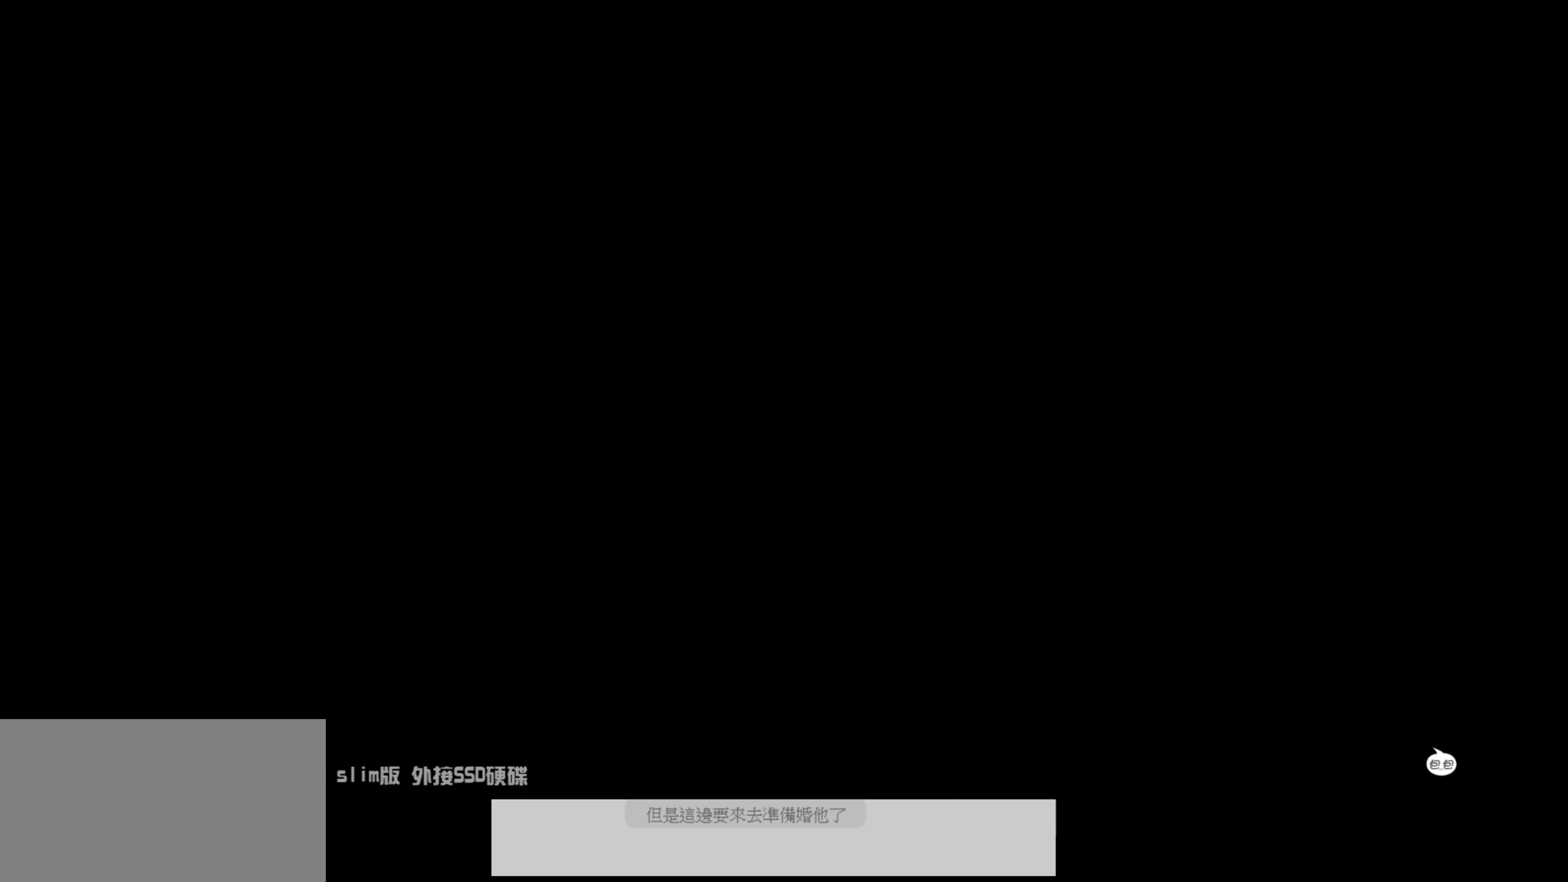
{"buttons": [], "left_stick": "center", "right_stick": "center", "events": []}
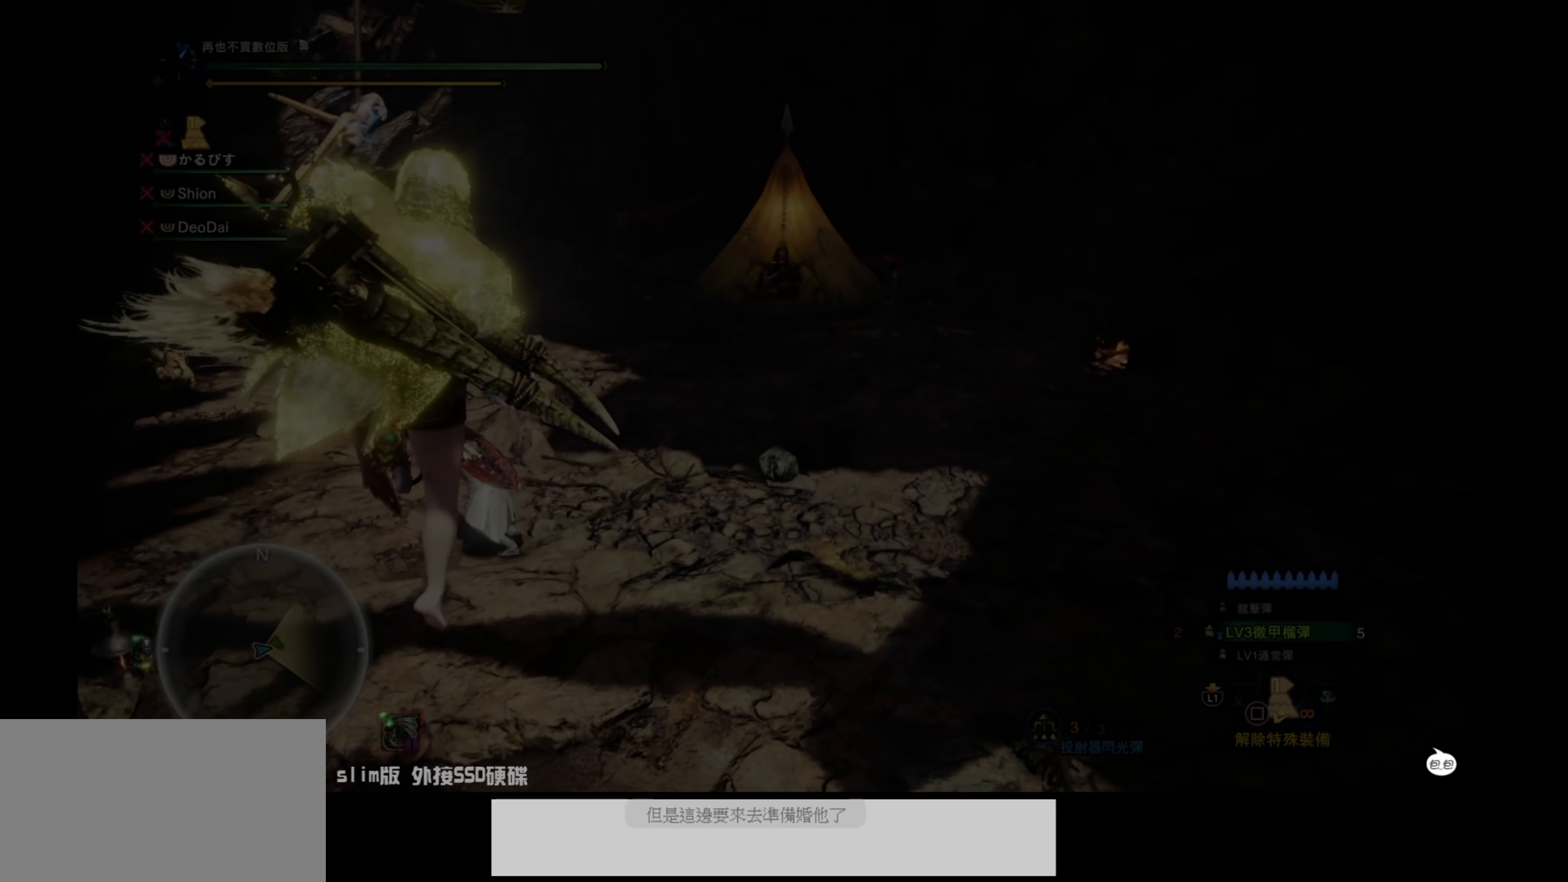
{"buttons": [], "left_stick": "up", "right_stick": "center", "events": [[283, "left_stick", "up"]]}
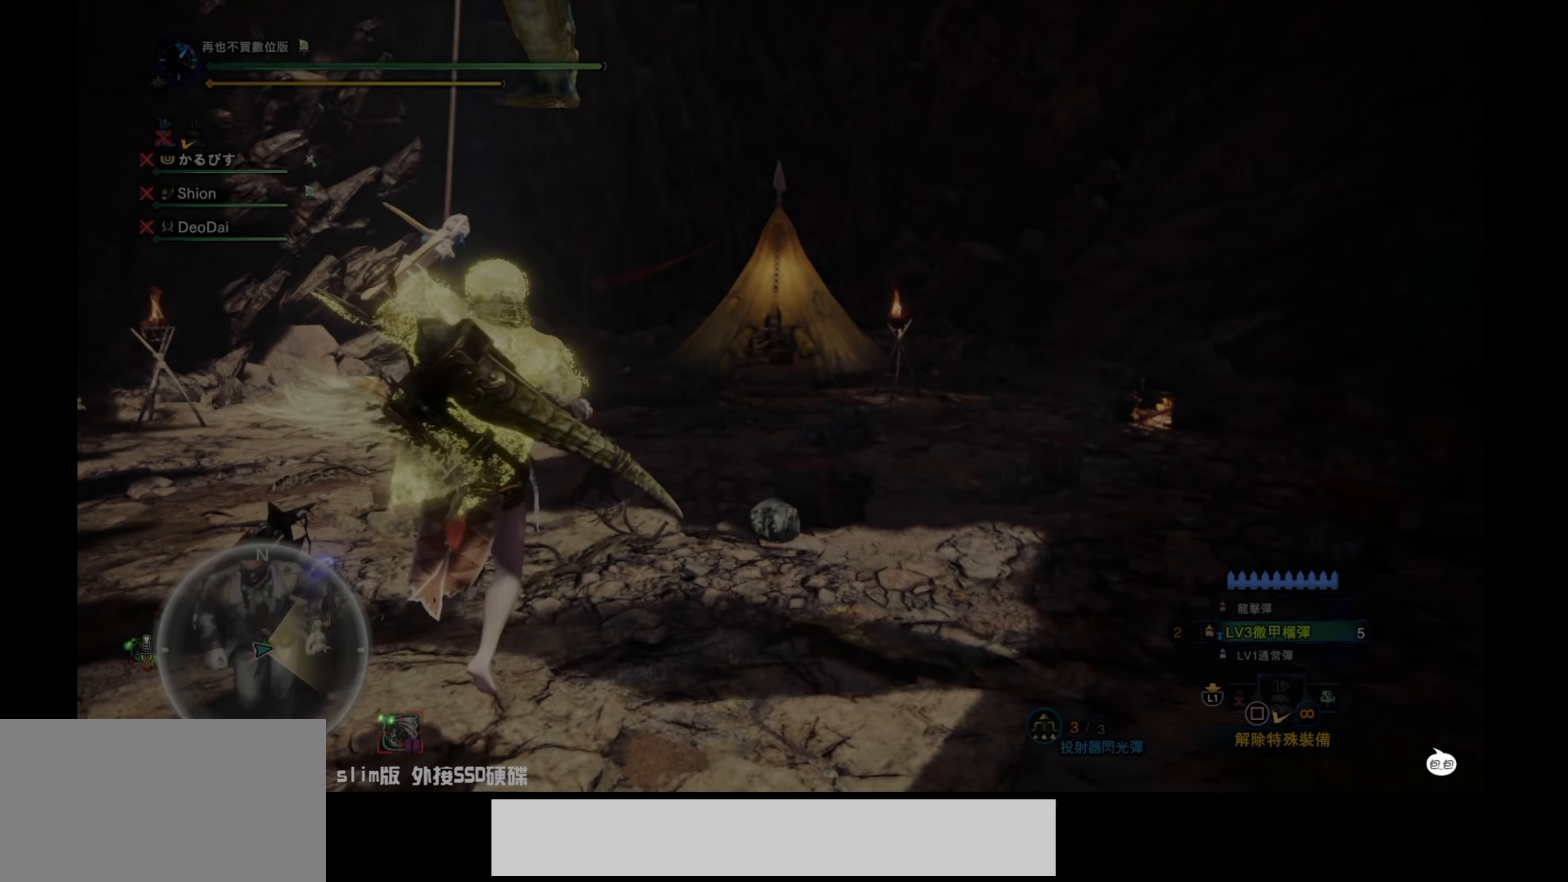
{"buttons": ["R1"], "left_stick": "up", "right_stick": "center", "events": [[500, "R1", "down"]]}
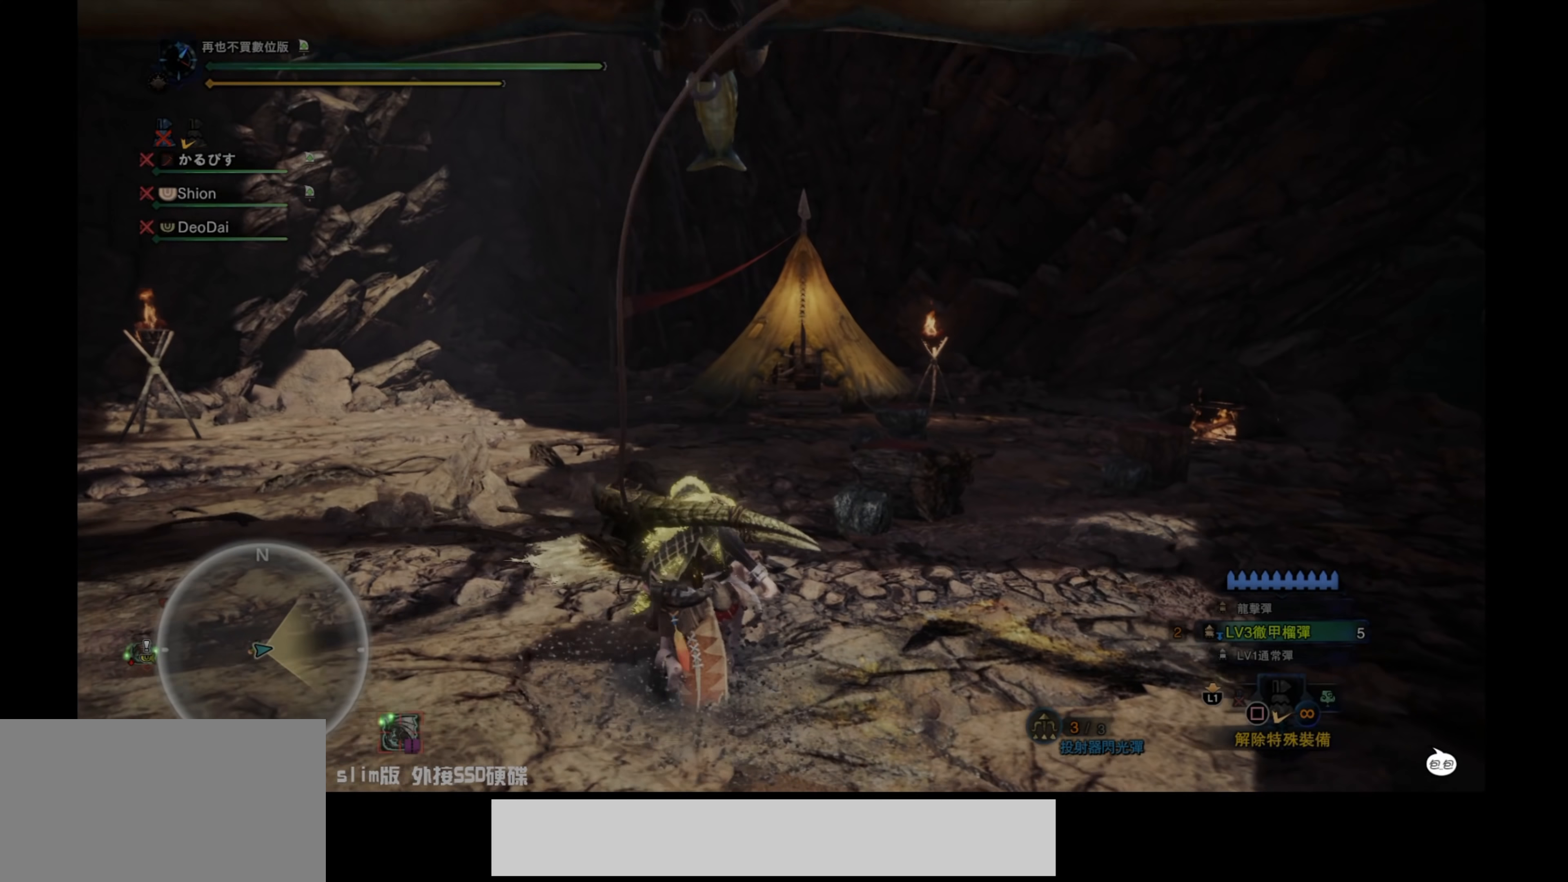
{"buttons": ["R1"], "left_stick": "up", "right_stick": "center", "events": []}
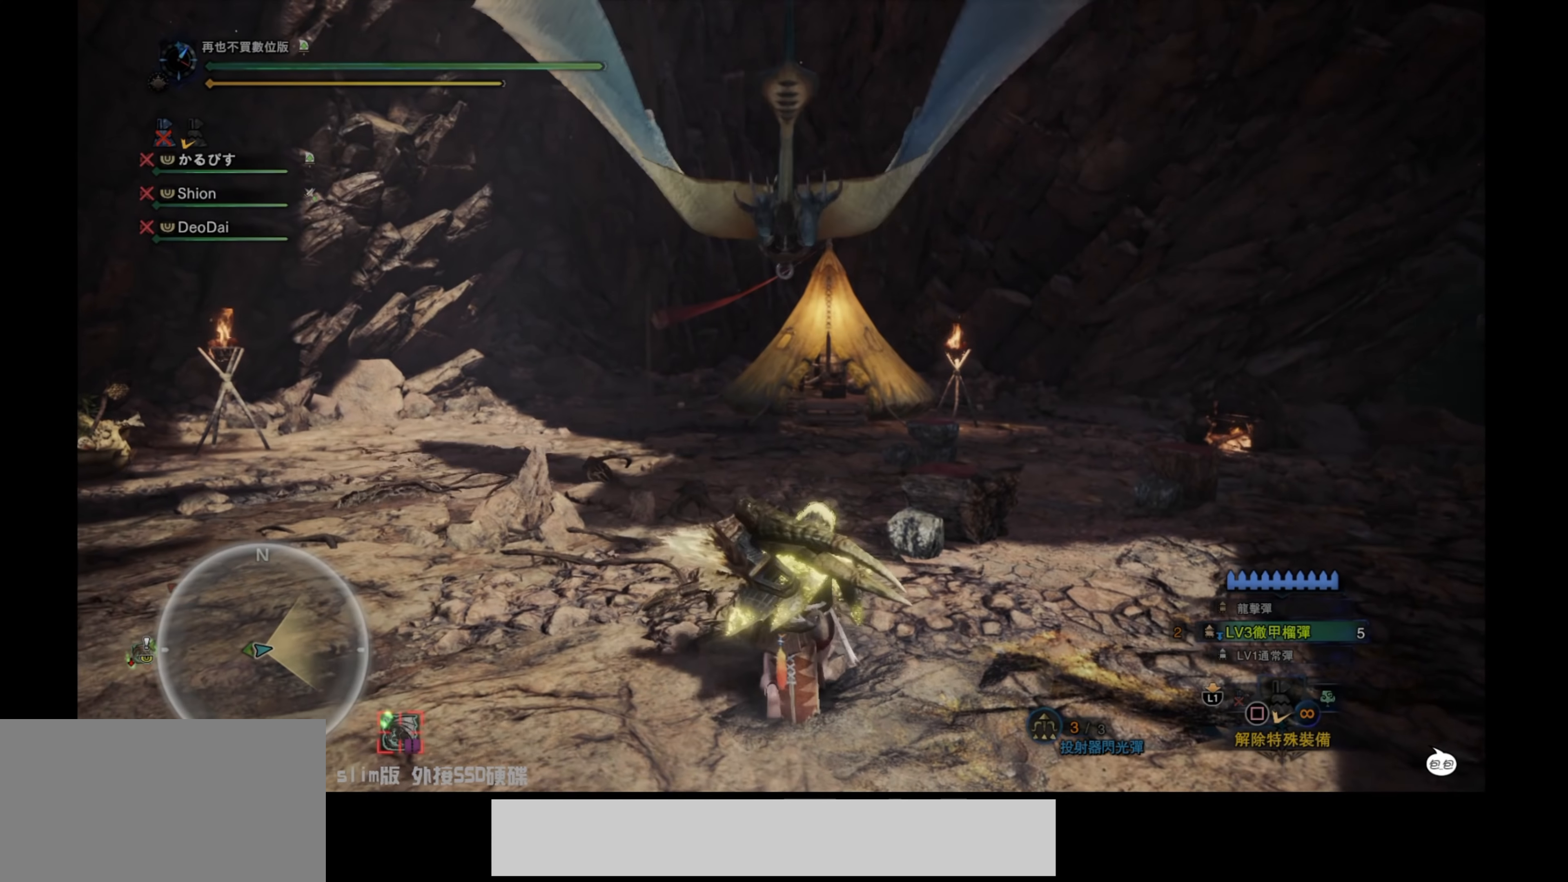
{"buttons": ["R1"], "left_stick": "up", "right_stick": "center", "events": []}
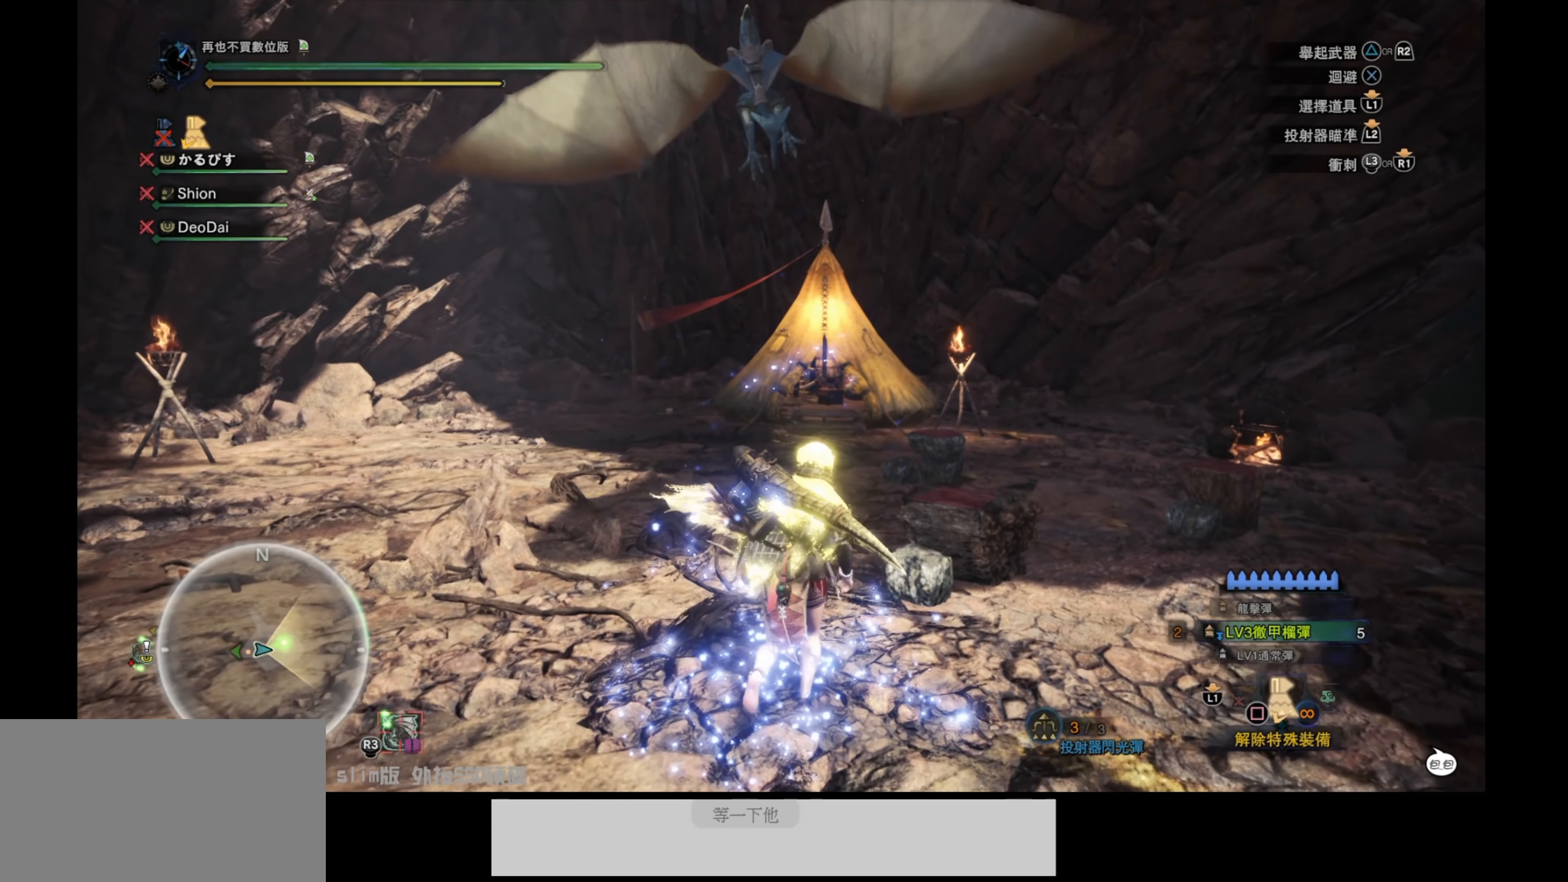
{"buttons": ["R1"], "left_stick": "up", "right_stick": "center", "events": []}
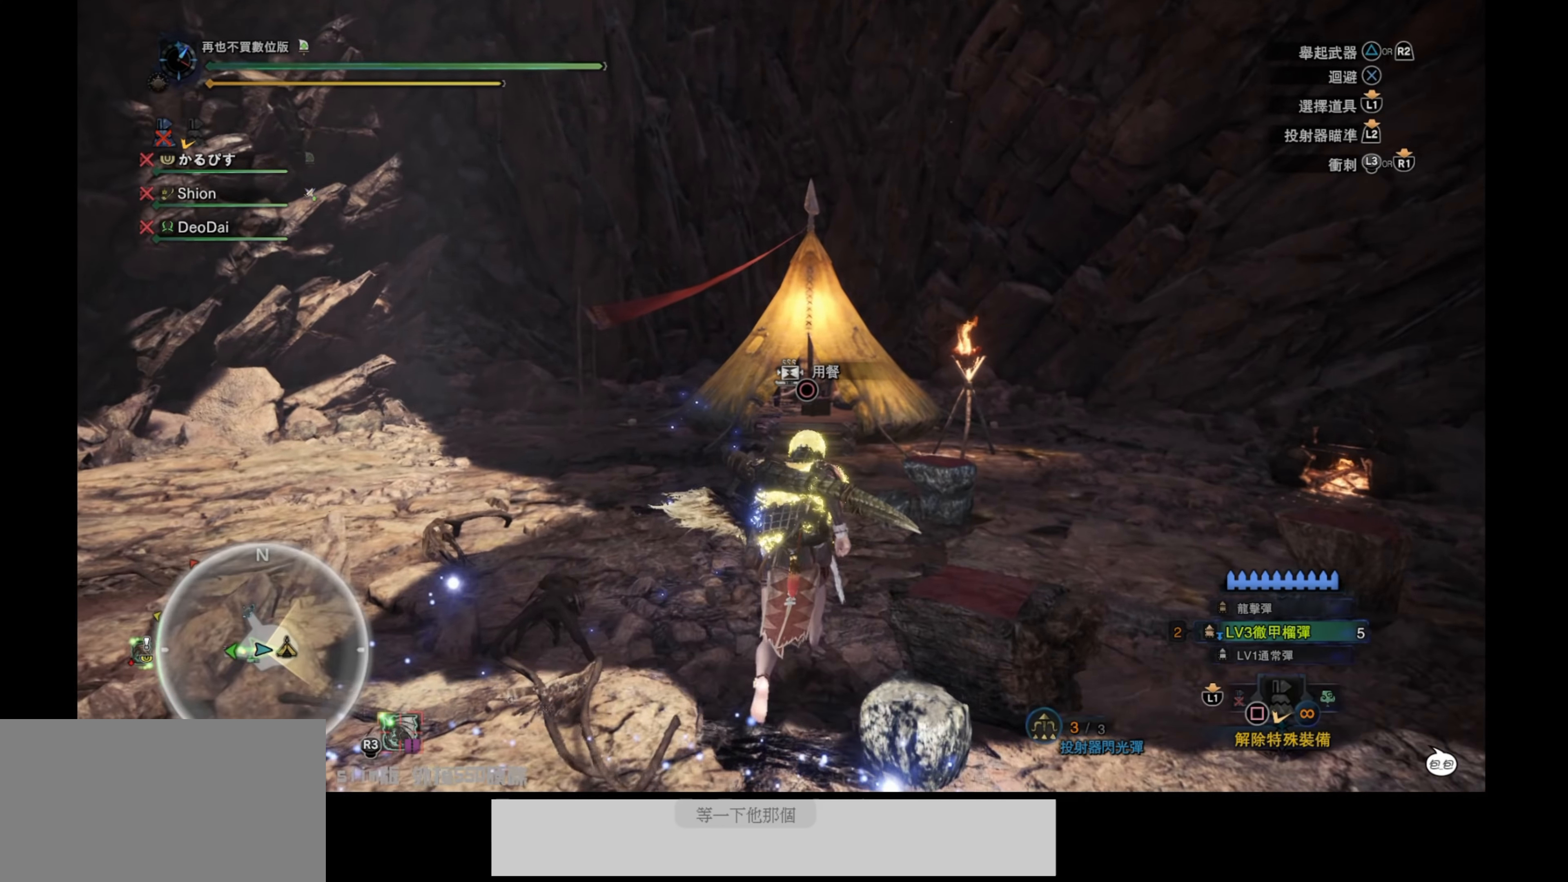
{"buttons": ["R1"], "left_stick": "up", "right_stick": "center", "events": []}
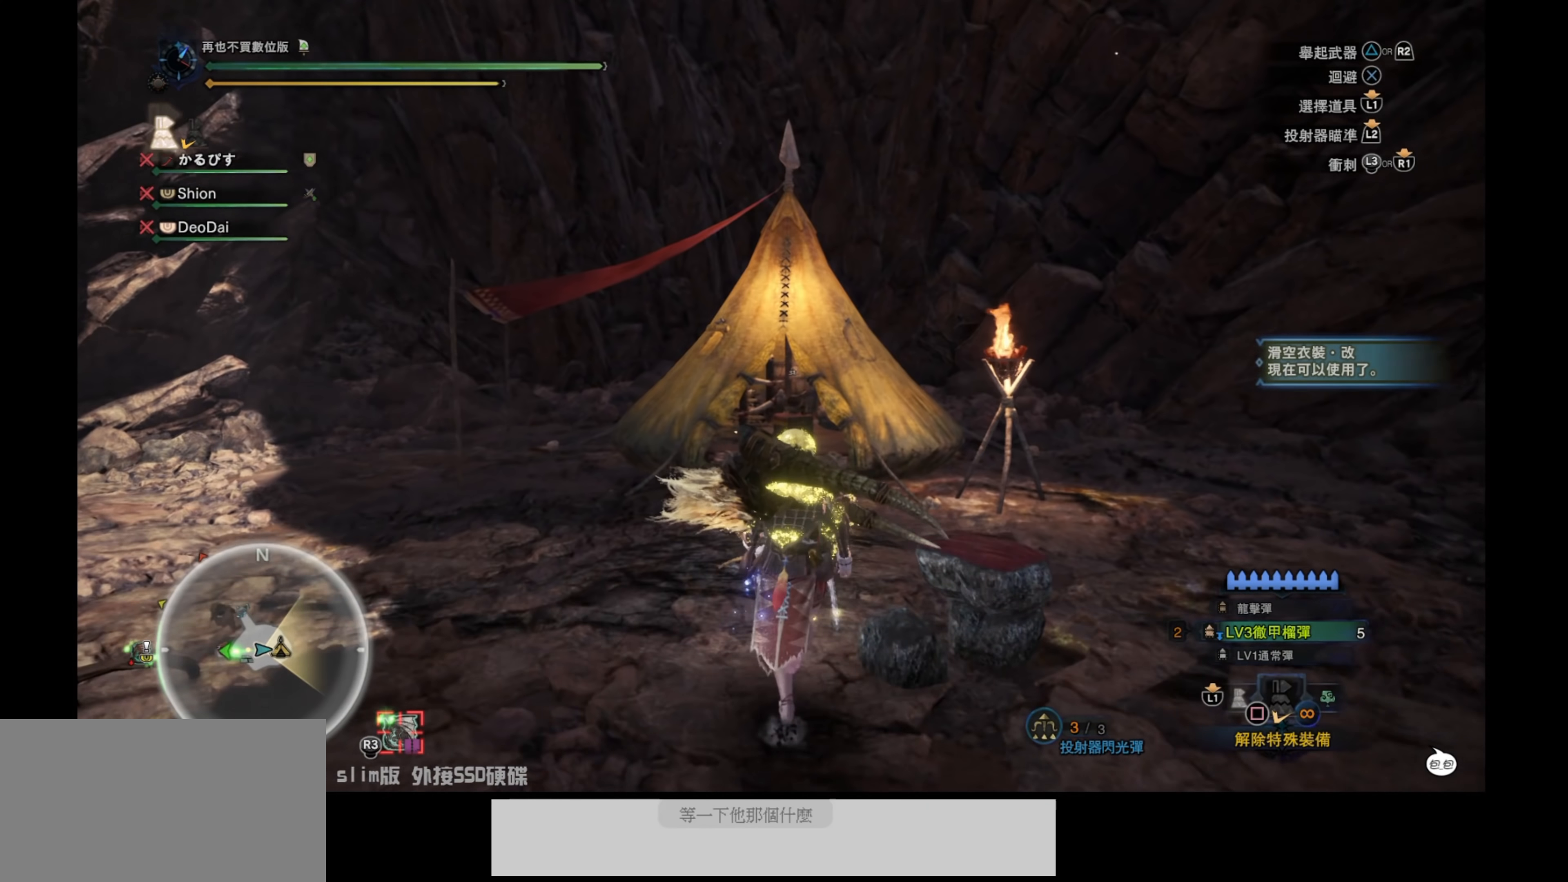
{"buttons": ["R1"], "left_stick": "up", "right_stick": "center", "events": []}
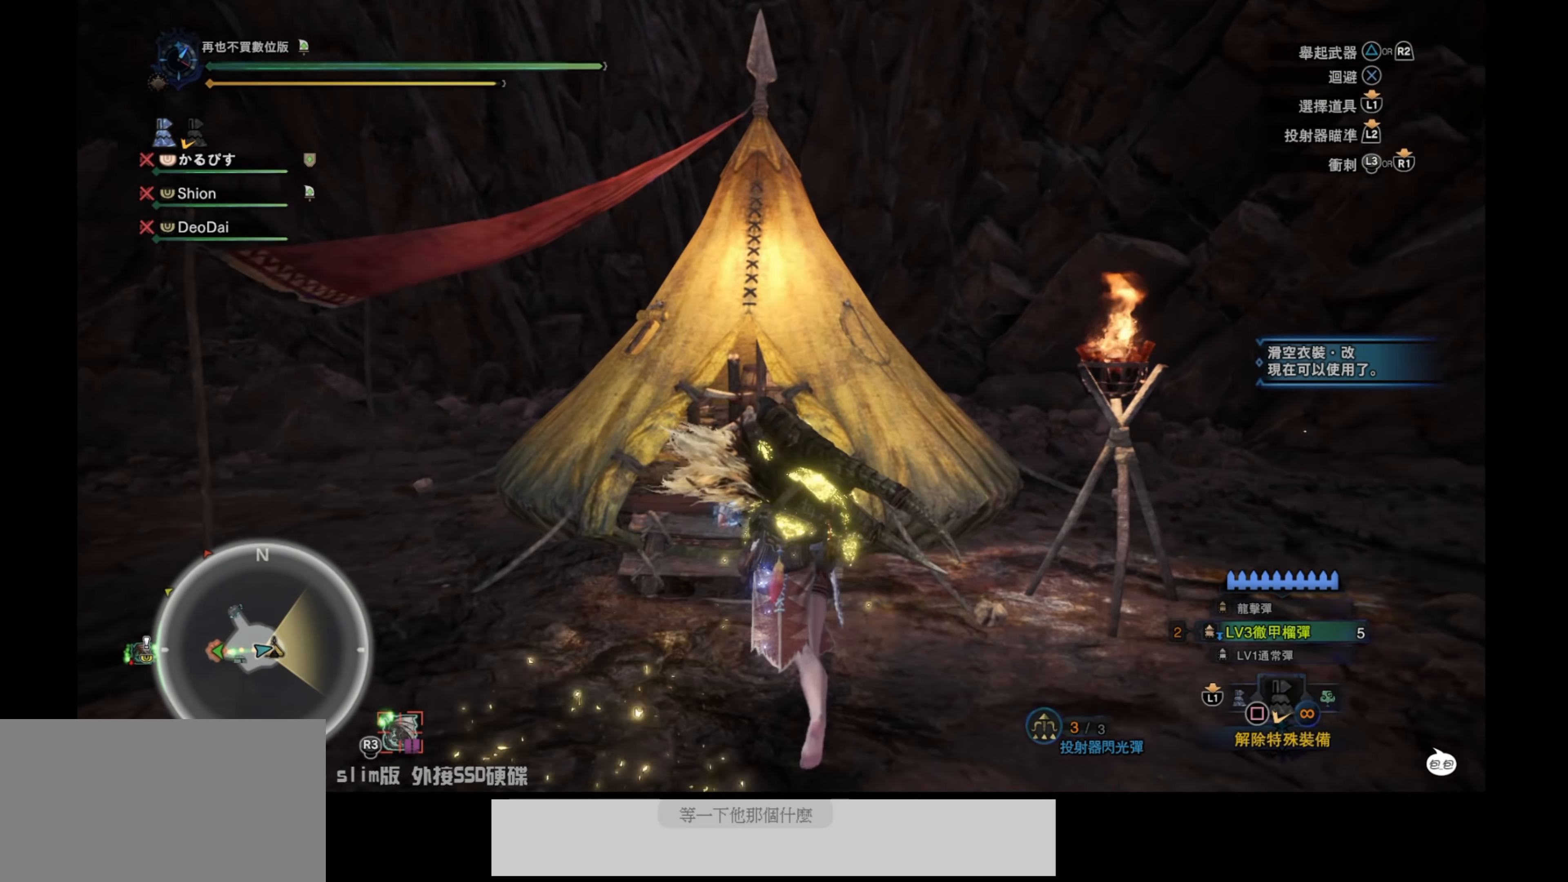
{"buttons": ["R1"], "left_stick": "center", "right_stick": "center", "events": [[350, "CIRCLE", "down"], [467, "CIRCLE", "up"], [467, "left_stick", "center"]]}
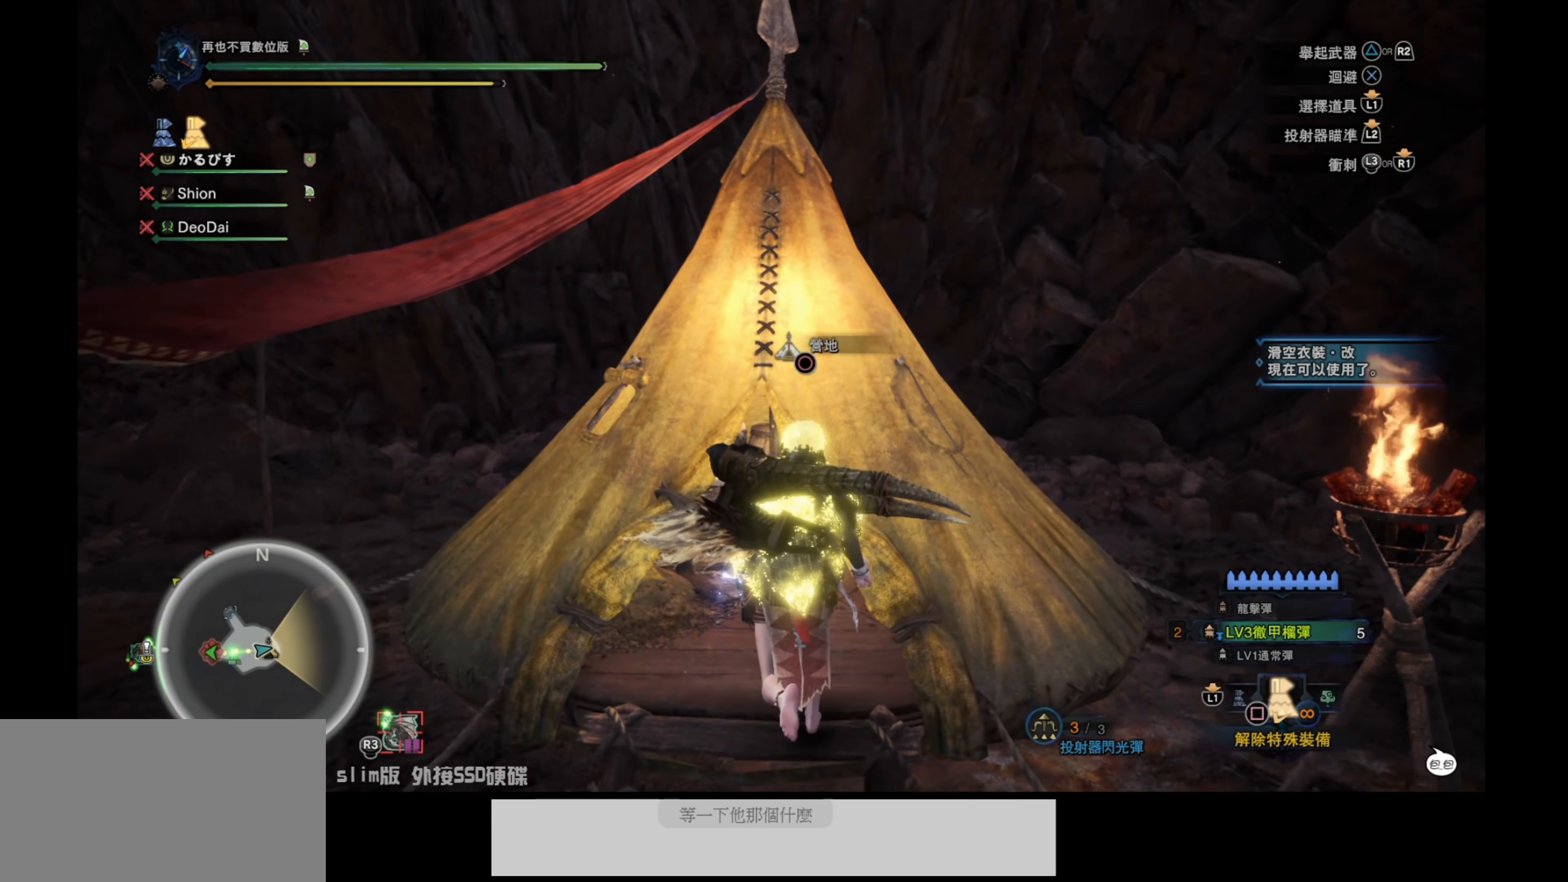
{"buttons": [], "left_stick": "center", "right_stick": "center", "events": [[83, "R1", "up"]]}
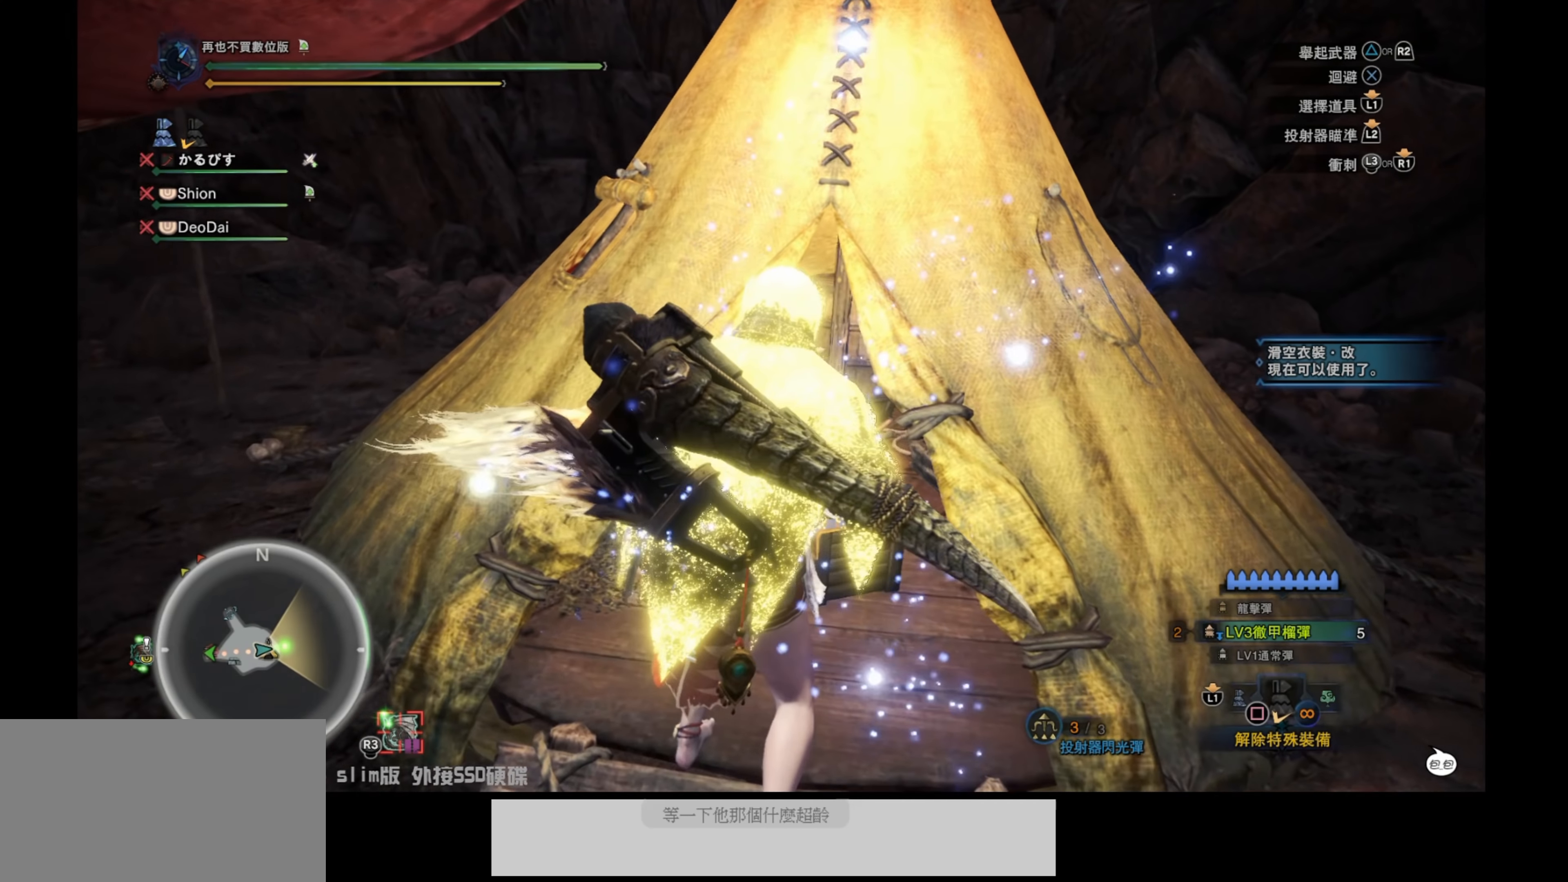
{"buttons": [], "left_stick": "center", "right_stick": "center", "events": []}
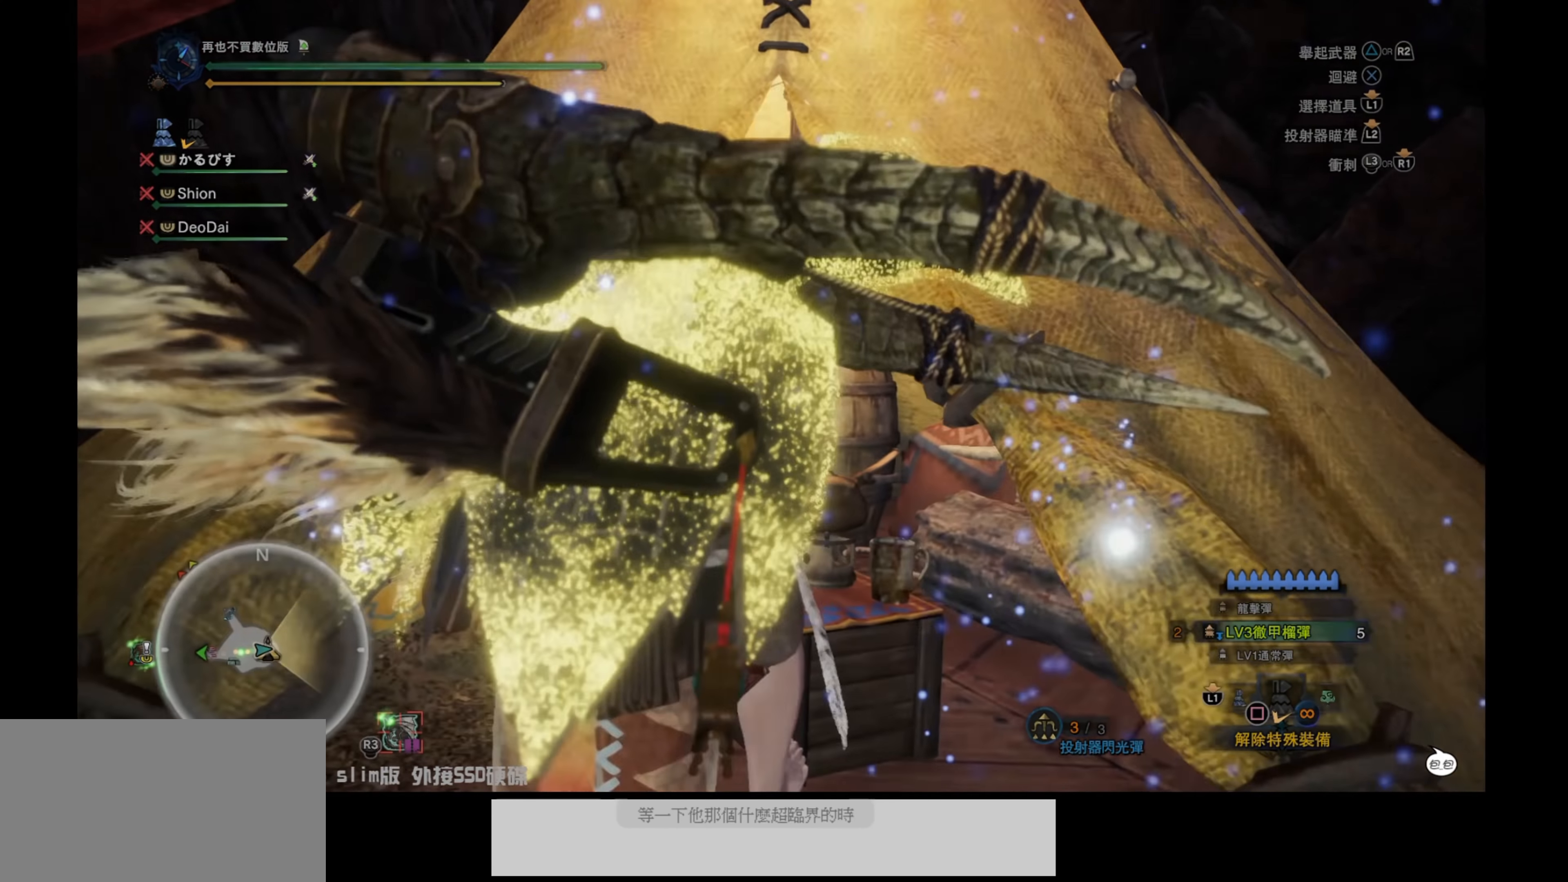
{"buttons": [], "left_stick": "center", "right_stick": "center", "events": []}
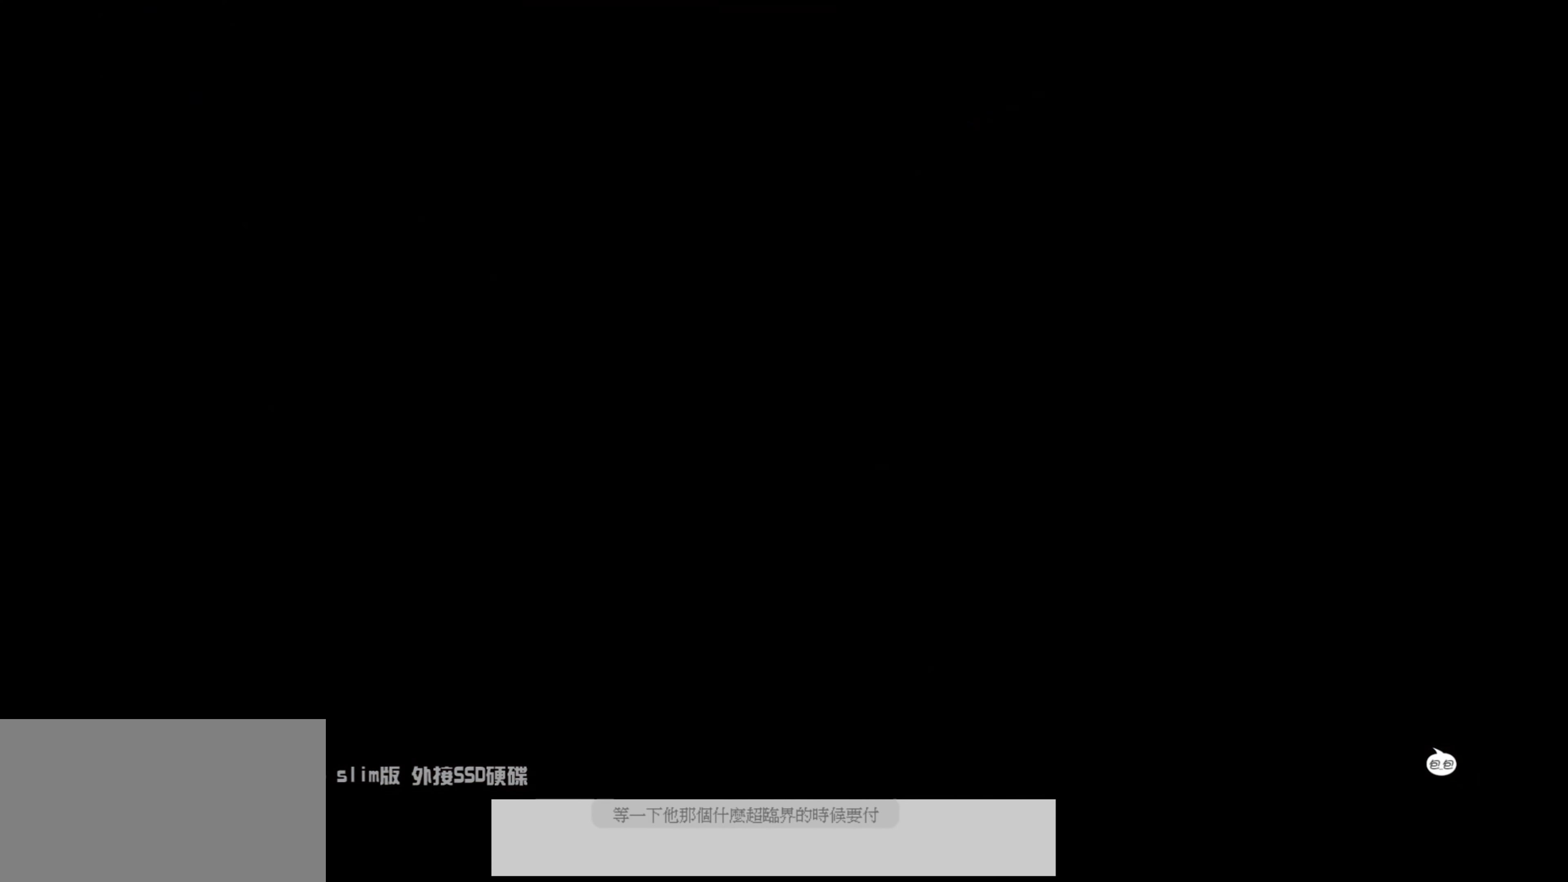
{"buttons": ["DPAD_DOWN"], "left_stick": "center", "right_stick": "center", "events": [[433, "DPAD_DOWN", "down"]]}
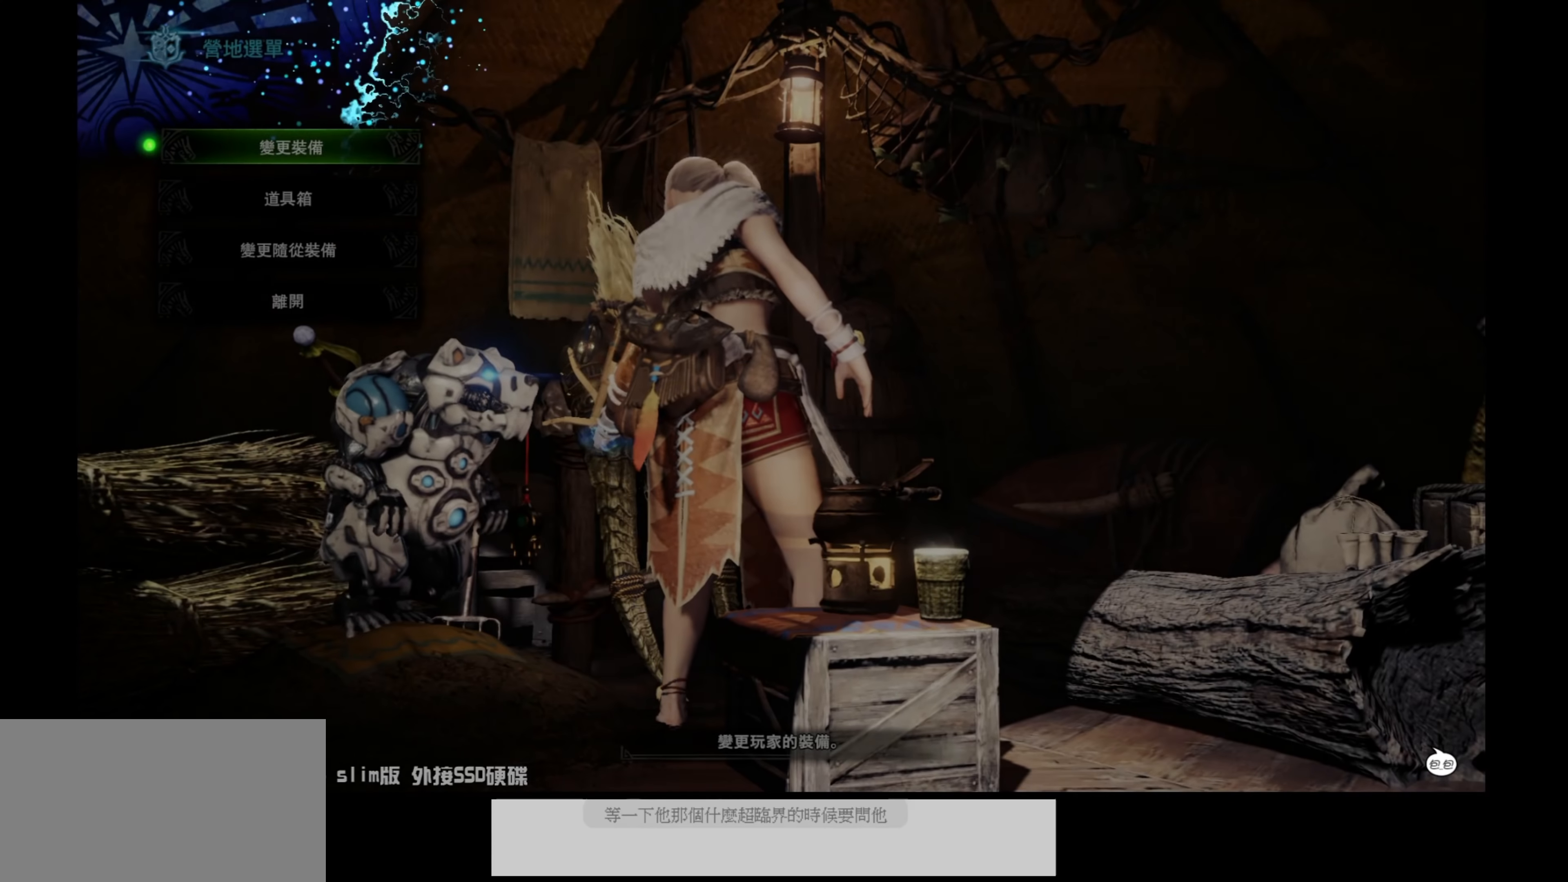
{"buttons": [], "left_stick": "center", "right_stick": "center", "events": [[66, "DPAD_DOWN", "up"], [233, "CIRCLE", "down"], [350, "CIRCLE", "up"]]}
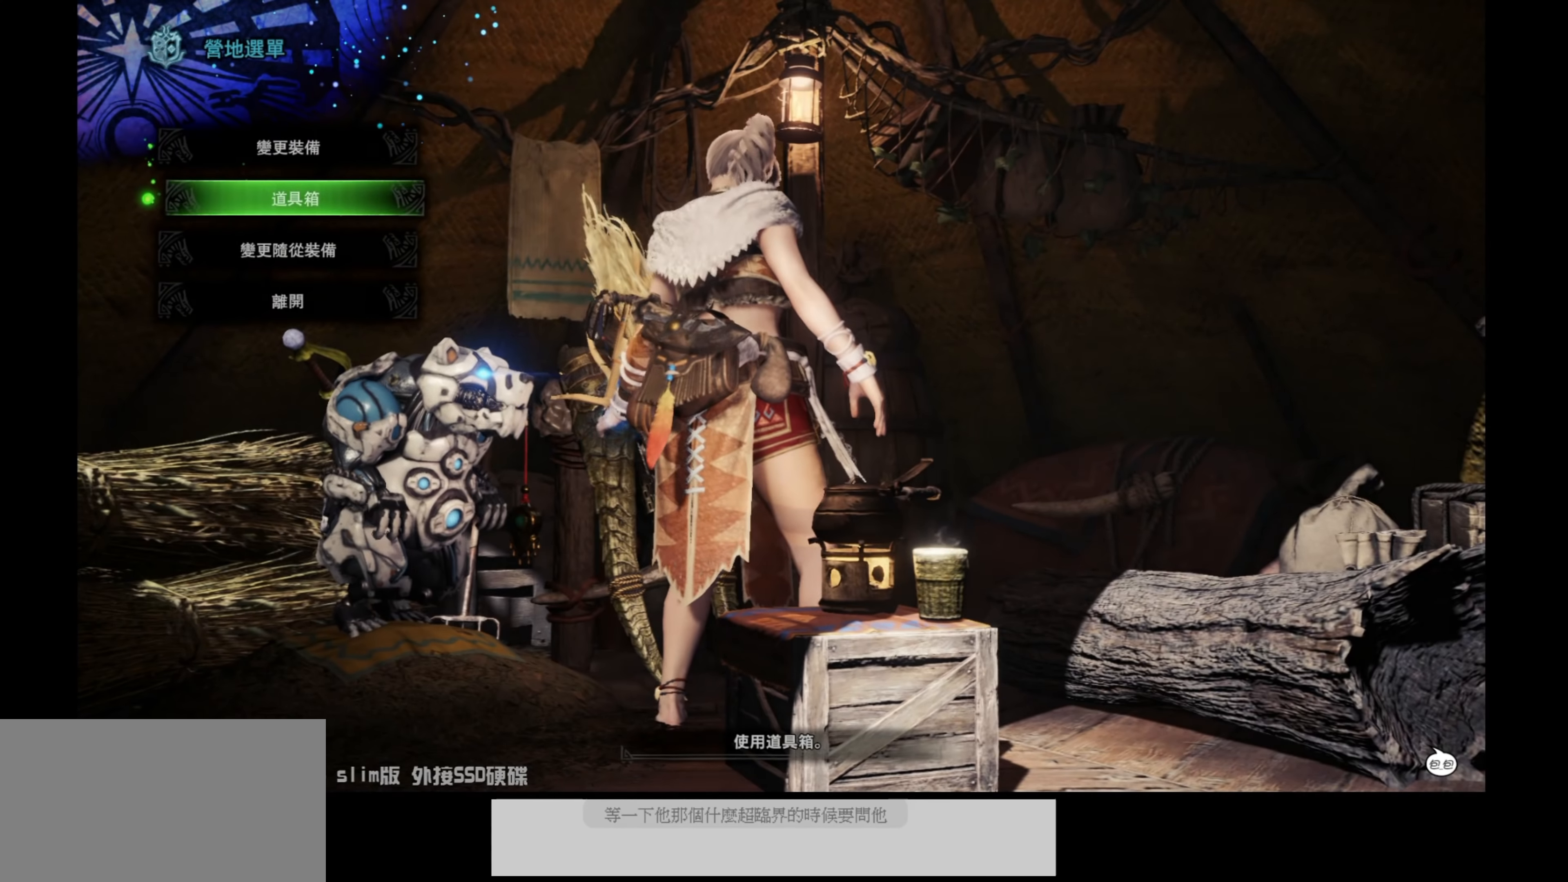
{"buttons": ["CIRCLE"], "left_stick": "center", "right_stick": "center", "events": [[450, "CIRCLE", "down"]]}
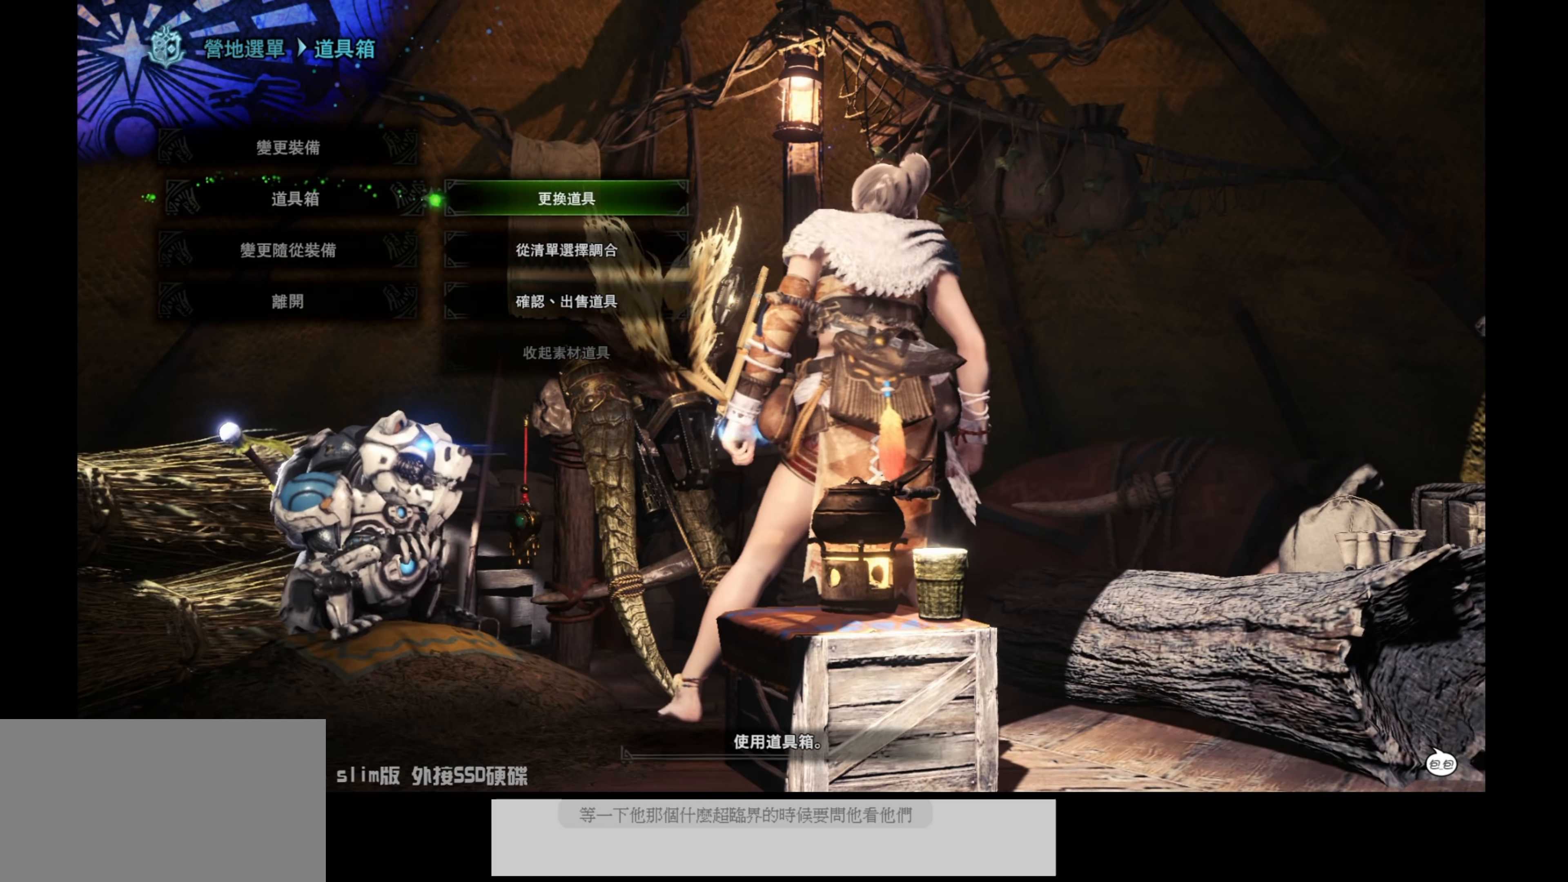
{"buttons": ["START"], "left_stick": "center", "right_stick": "center", "events": [[83, "CIRCLE", "up"], [500, "START", "down"]]}
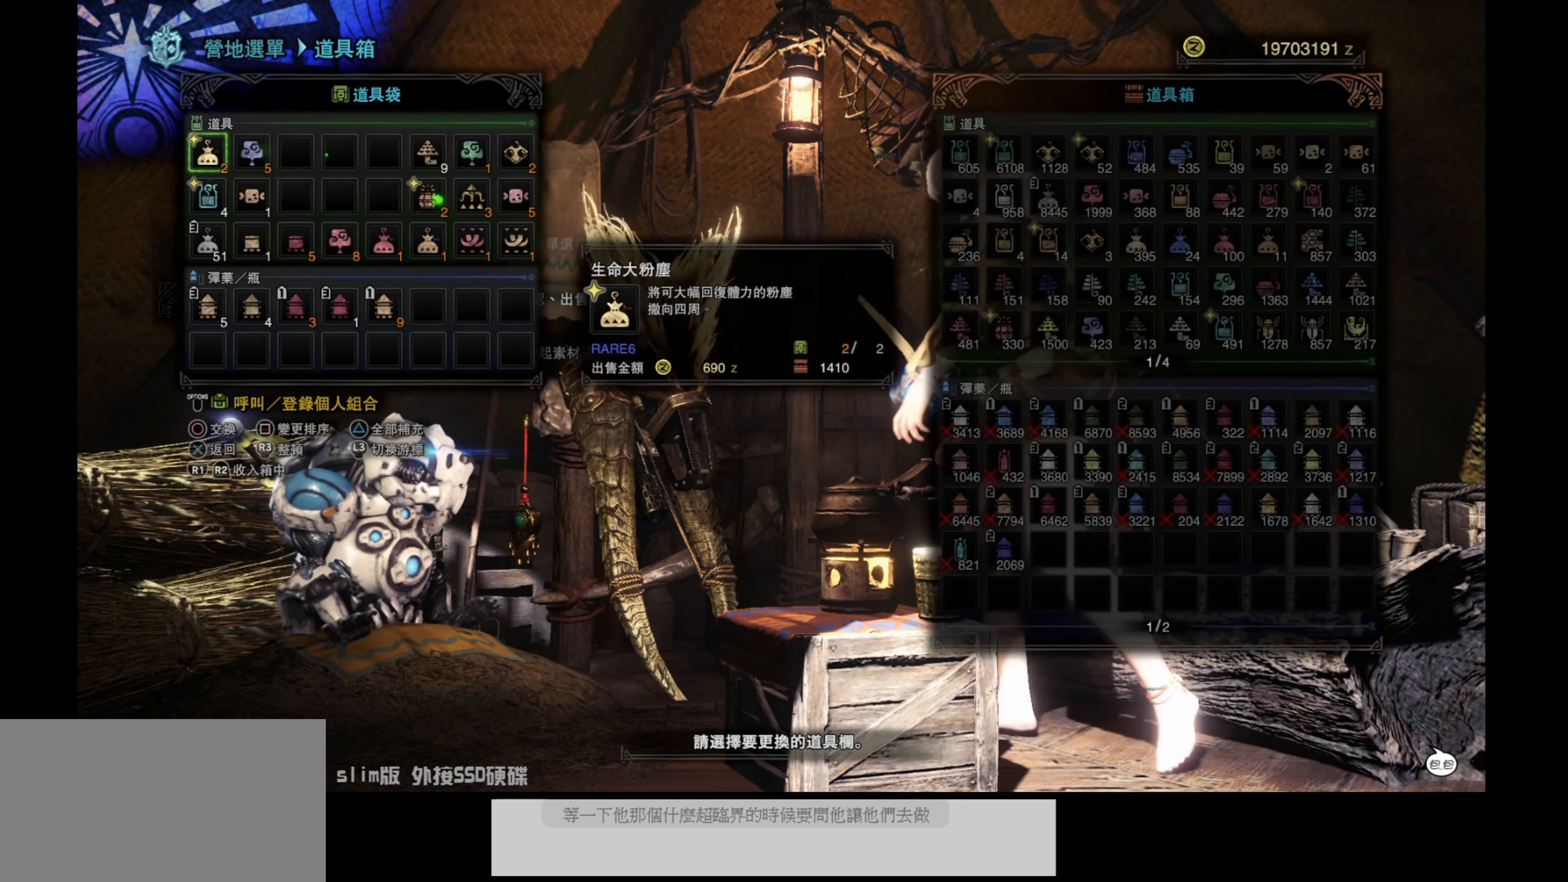
{"buttons": ["CIRCLE"], "left_stick": "center", "right_stick": "center", "events": [[166, "START", "up"], [500, "CIRCLE", "down"]]}
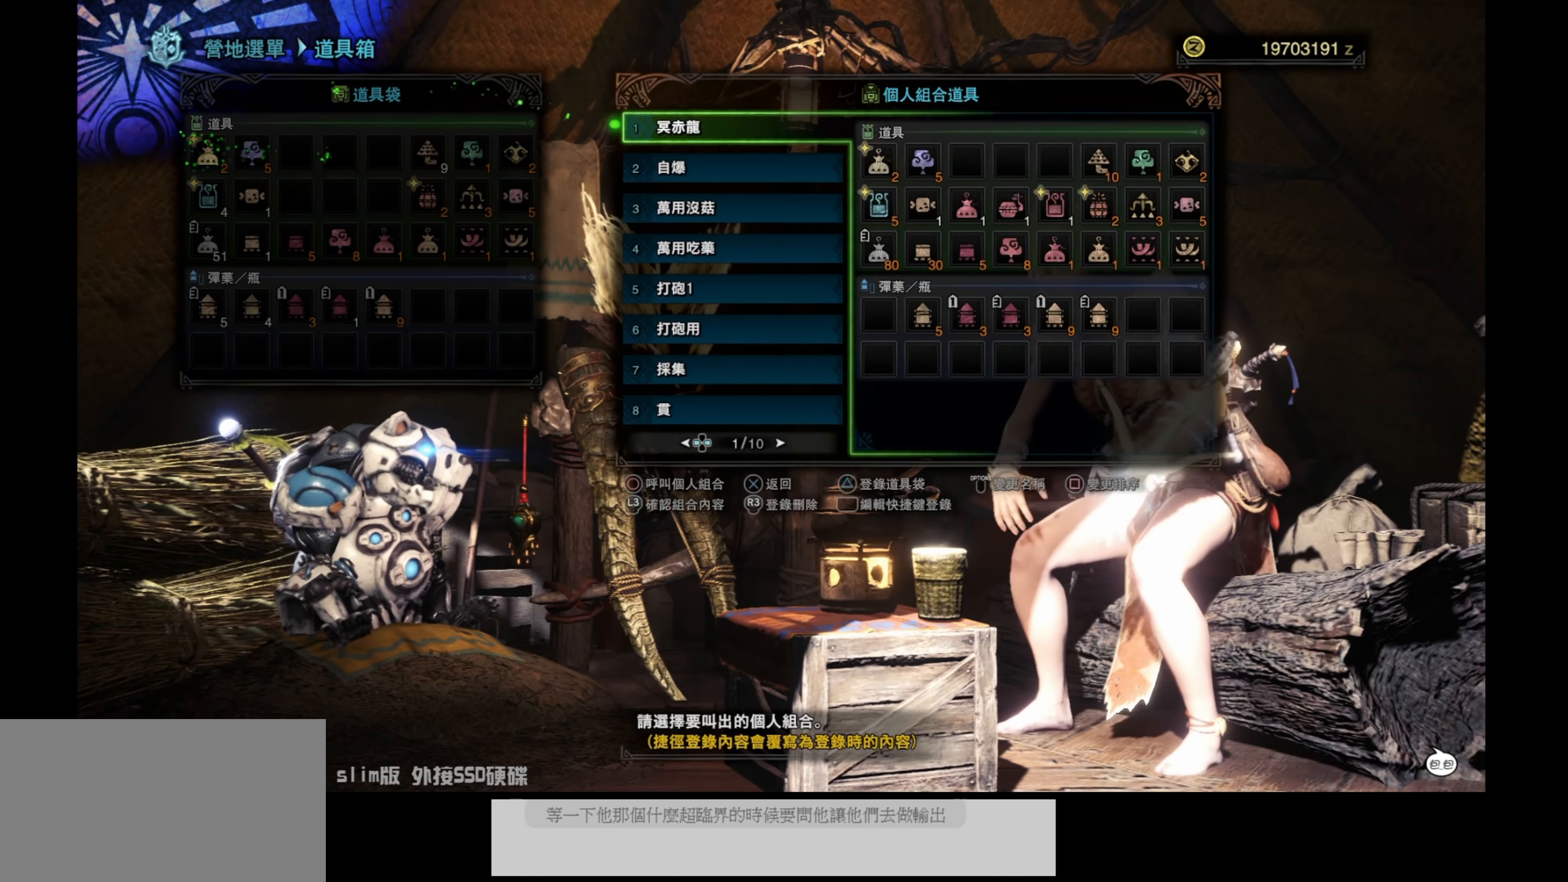
{"buttons": [], "left_stick": "center", "right_stick": "center", "events": [[166, "CIRCLE", "up"]]}
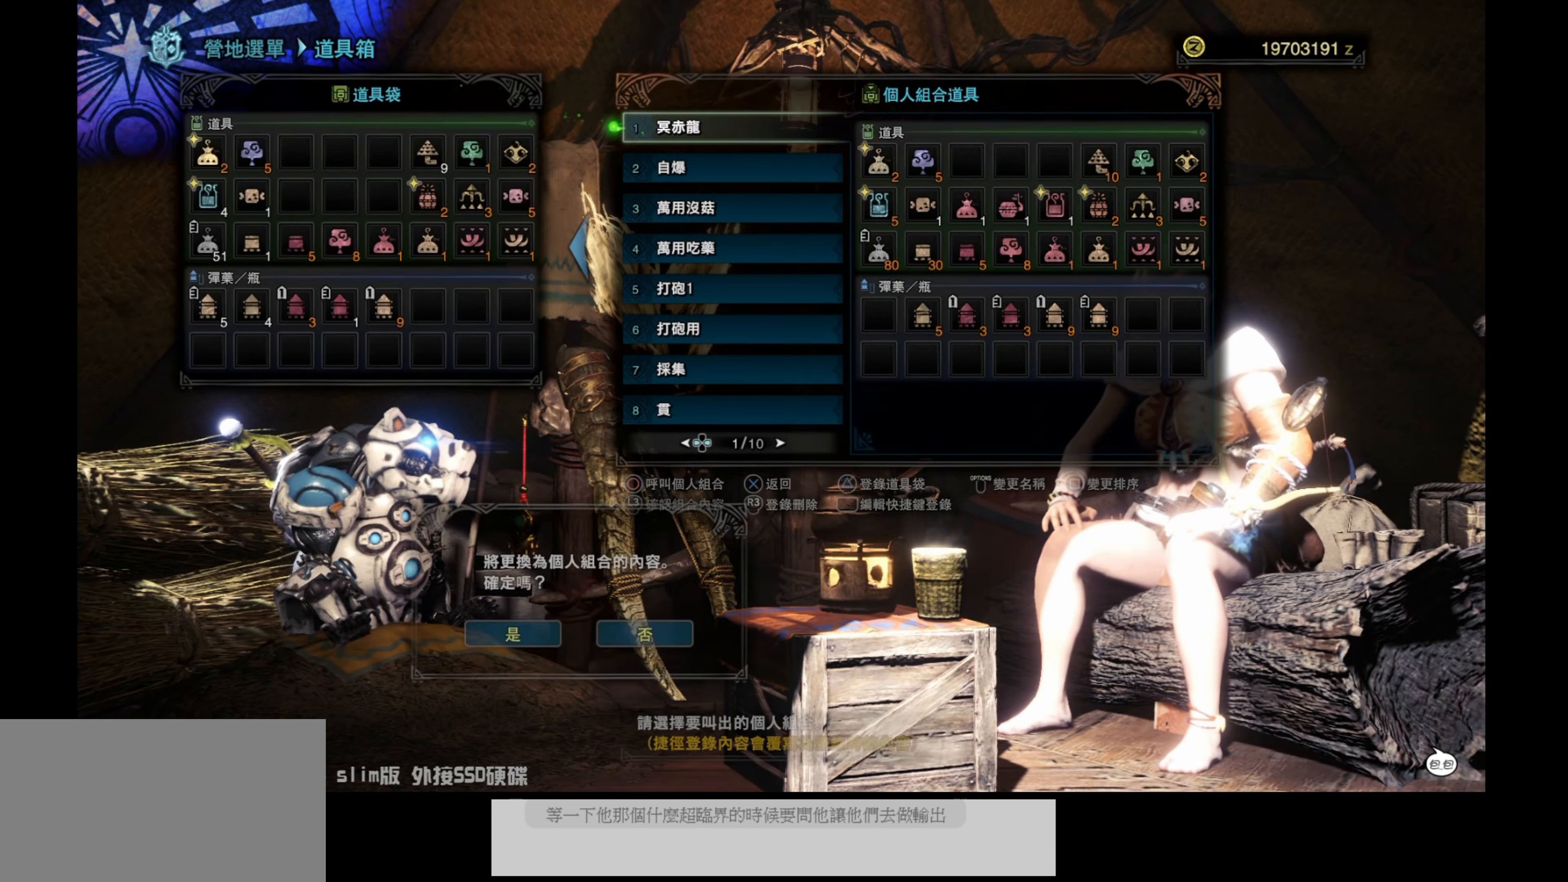
{"buttons": [], "left_stick": "center", "right_stick": "center", "events": [[100, "CIRCLE", "down"], [233, "CIRCLE", "up"]]}
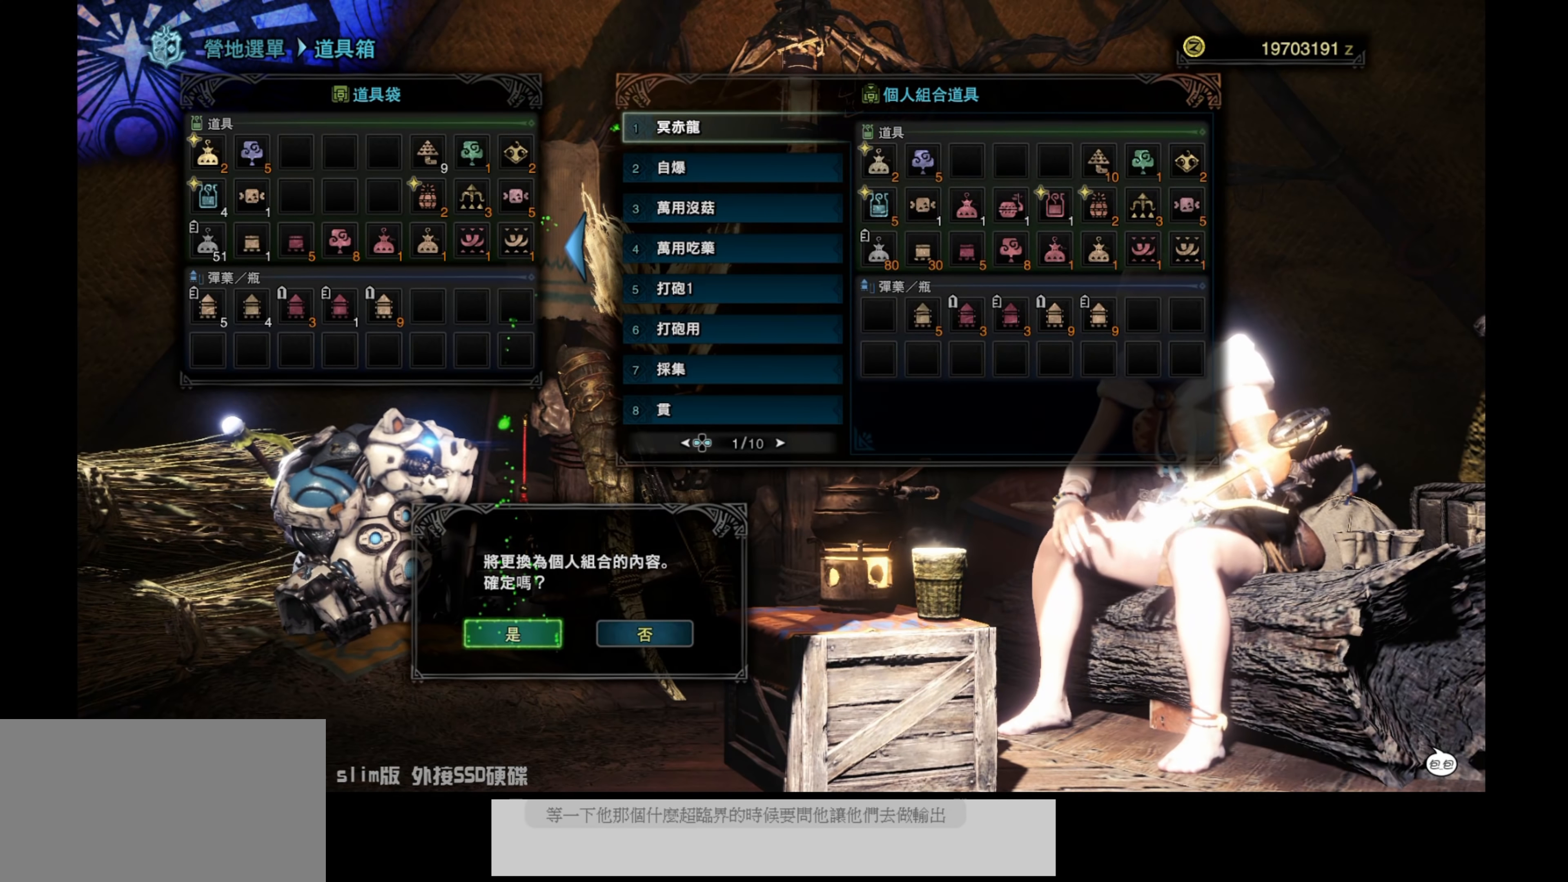
{"buttons": ["CROSS"], "left_stick": "center", "right_stick": "center", "events": [[283, "CROSS", "down"], [367, "CROSS", "up"], [434, "CROSS", "down"]]}